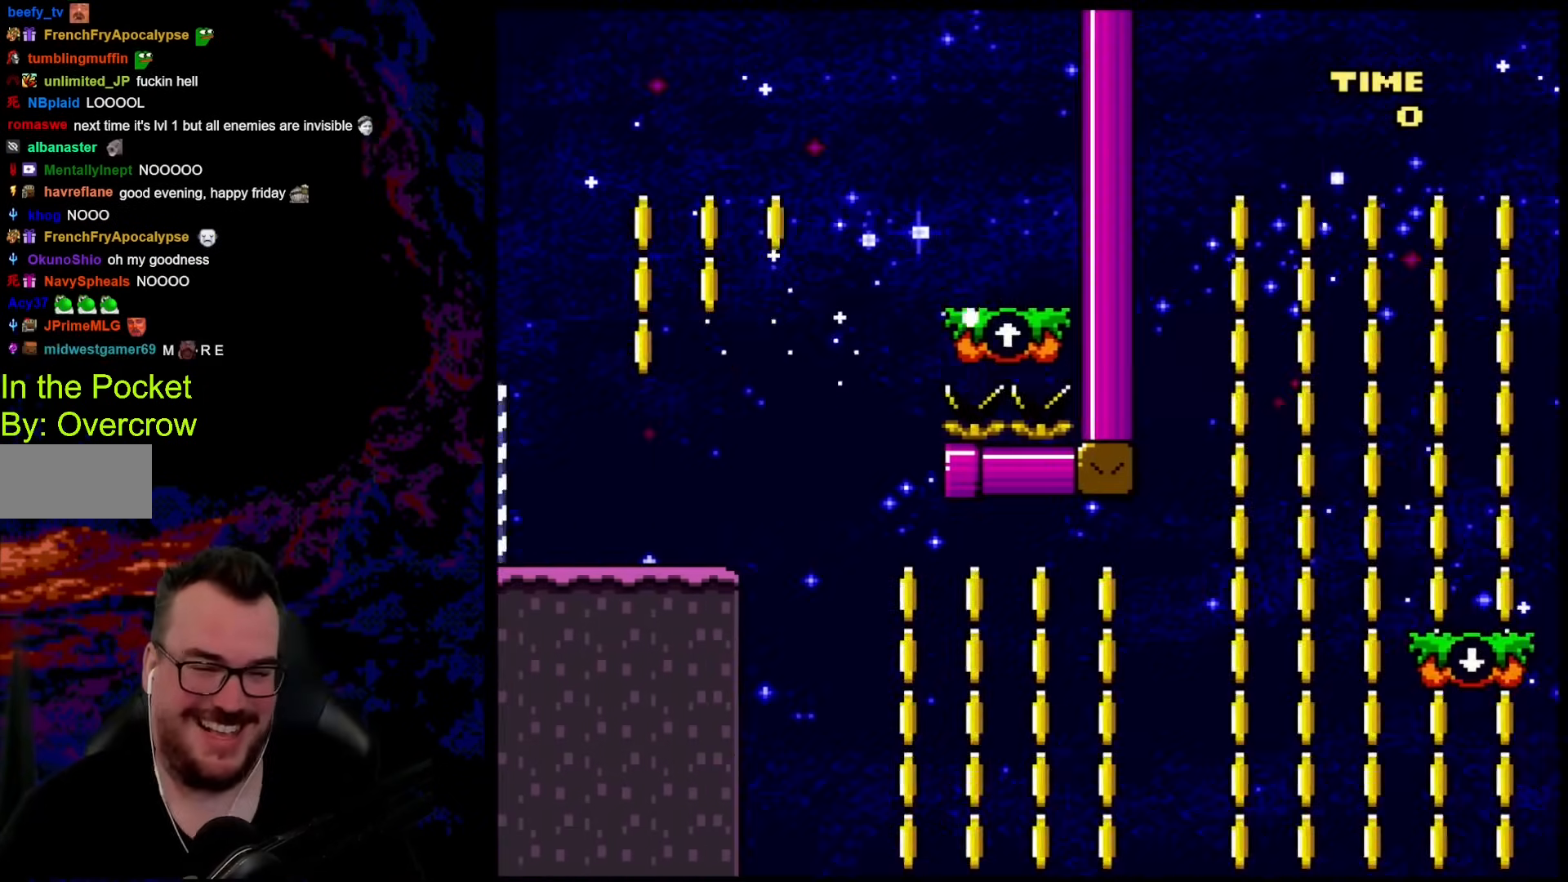
Gameplay with a controller (Nintendo layout); each line is a JSON object with the inputs held at the frame after it. "events" lists button and stick changes between this image and that frame as [ms after this image, input, new state], when the widget could be followed in between. Not read: L3 R3.
{"buttons": ["B", "Y", "DPAD_RIGHT"], "events": [[234, "B", "up"], [301, "DPAD_LEFT", "up"], [301, "DPAD_RIGHT", "down"], [317, "B", "down"]]}
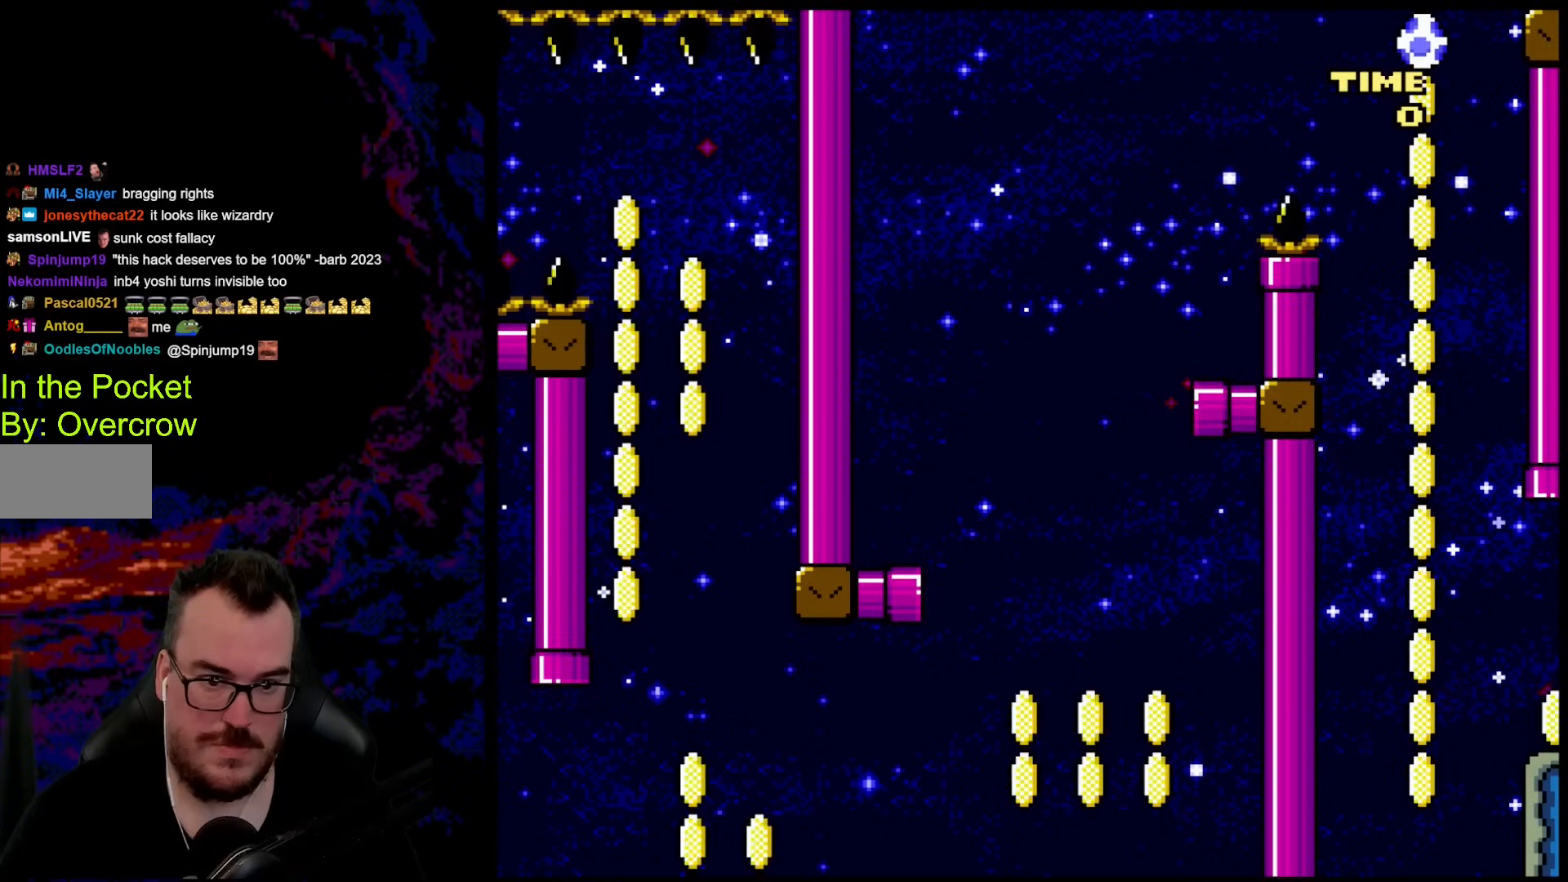
{"buttons": ["Y", "DPAD_RIGHT"], "events": [[451, "B", "up"]]}
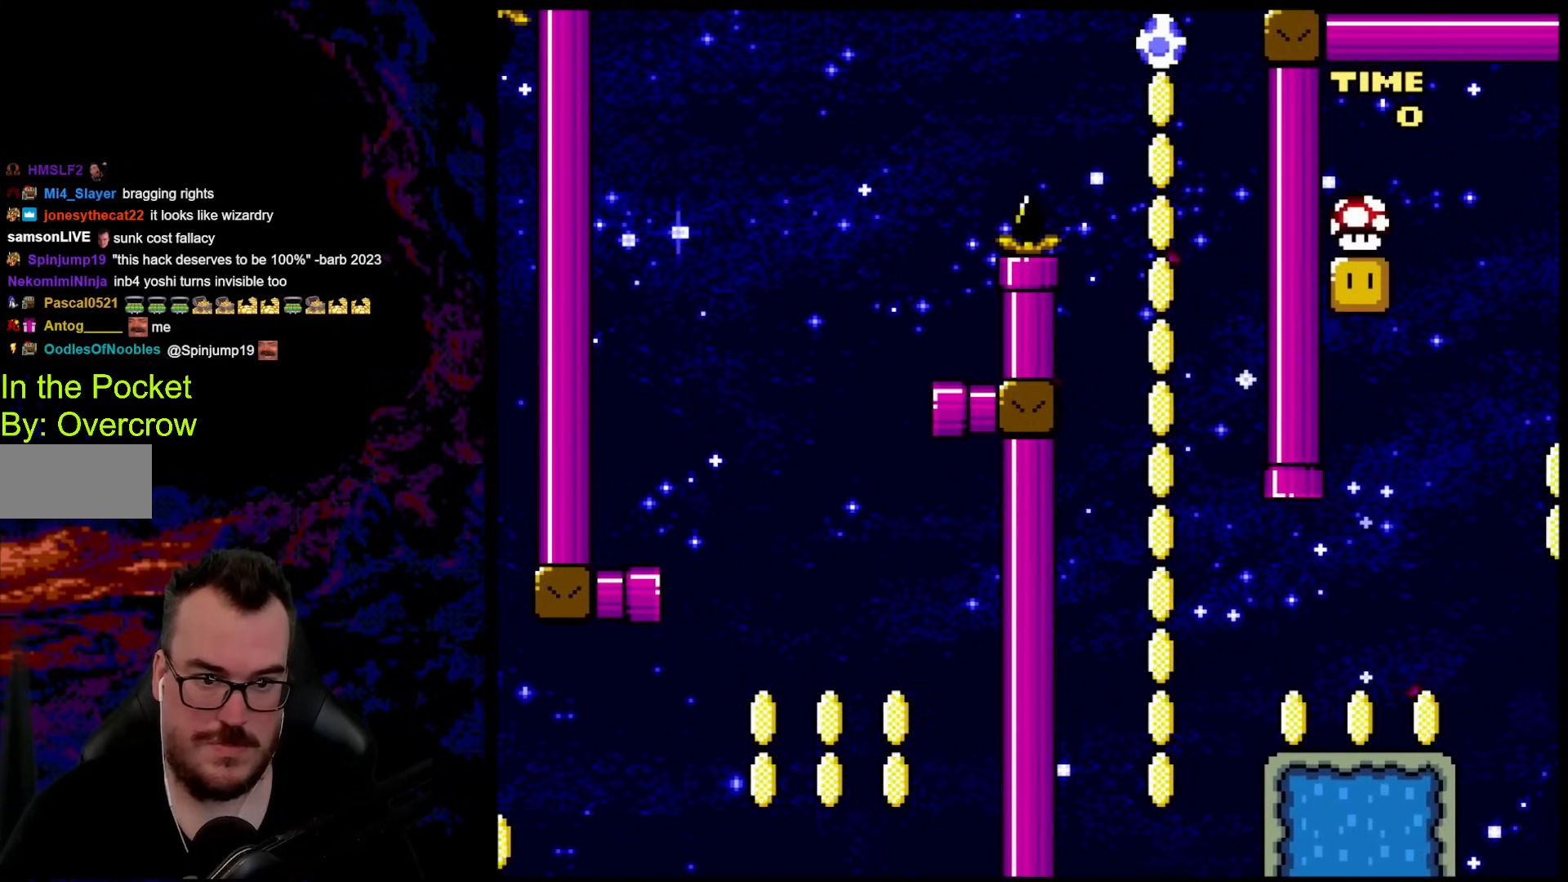
{"buttons": ["Y", "DPAD_LEFT"], "events": [[134, "DPAD_RIGHT", "up"], [452, "DPAD_LEFT", "down"]]}
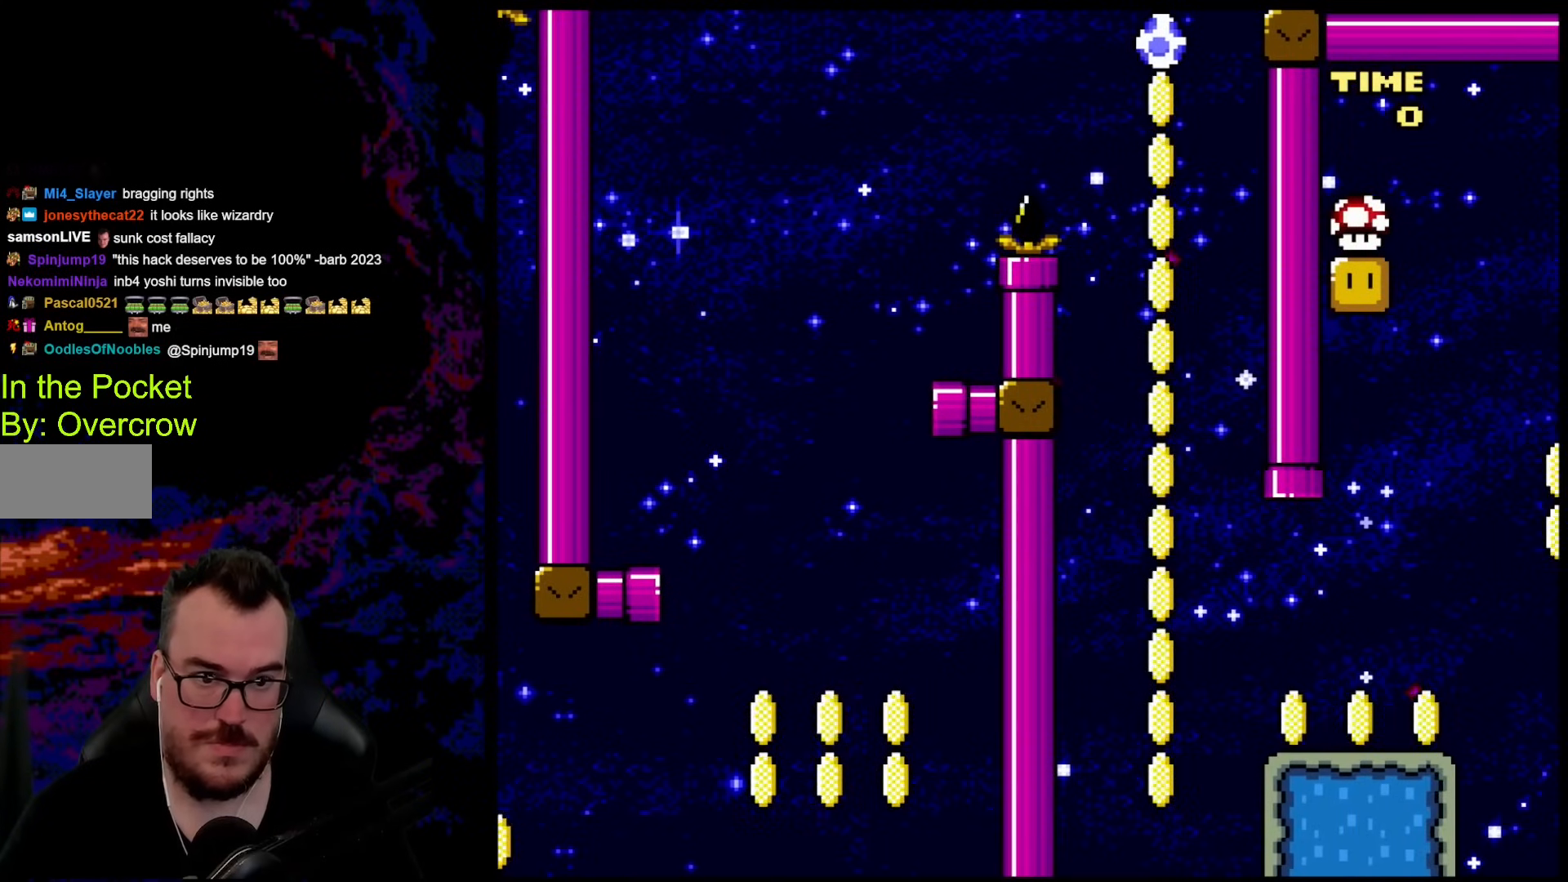
{"buttons": ["B", "Y", "DPAD_RIGHT"], "events": [[83, "B", "down"], [150, "DPAD_LEFT", "up"], [150, "DPAD_RIGHT", "down"]]}
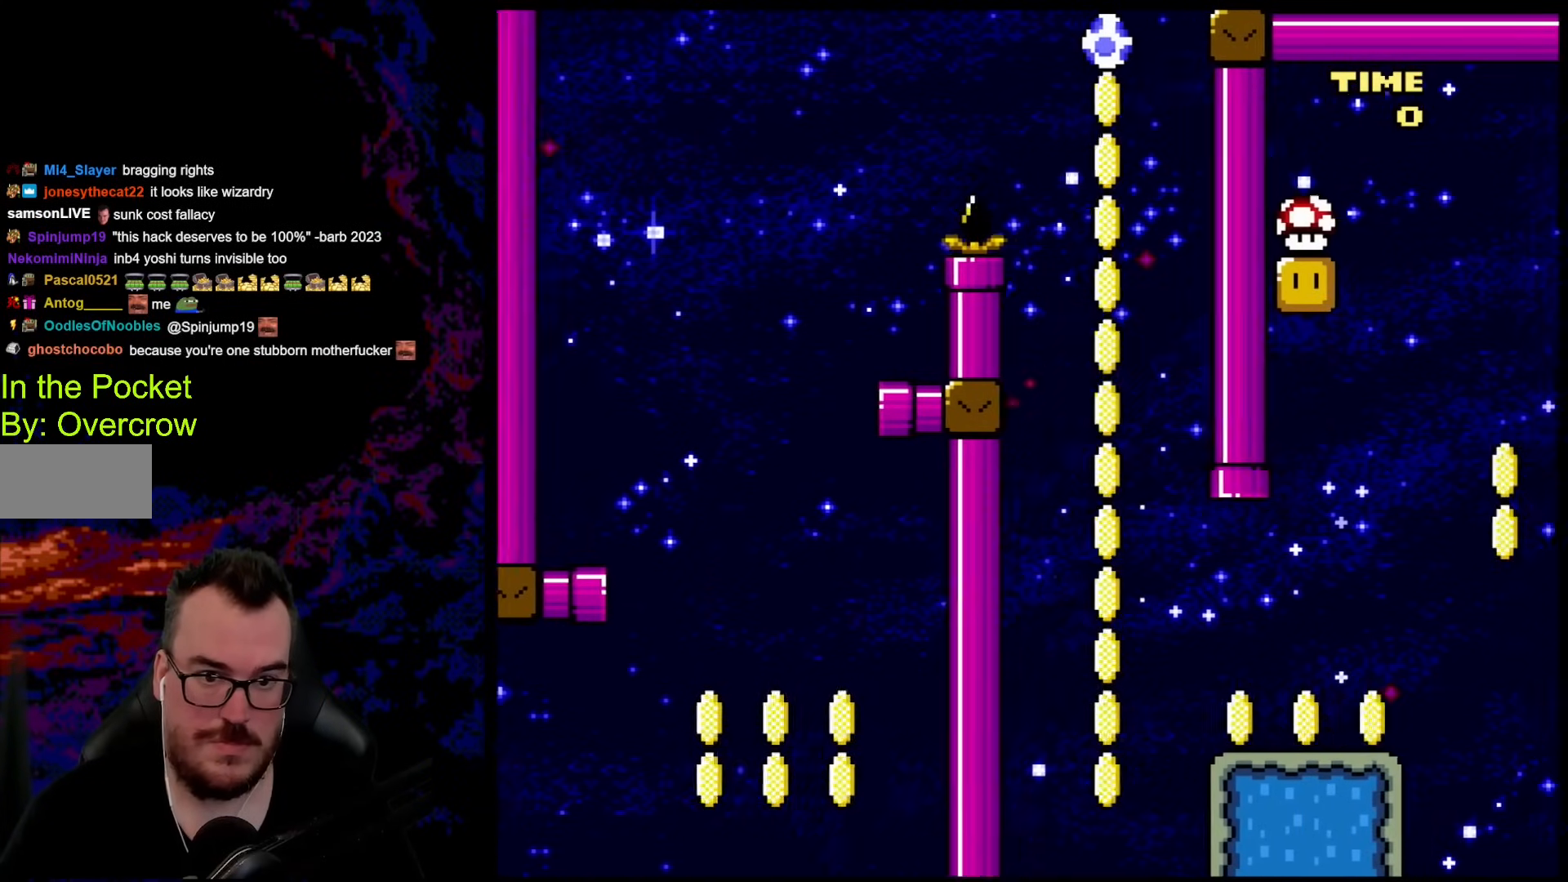
{"buttons": ["Y", "DPAD_RIGHT"], "events": [[318, "B", "up"]]}
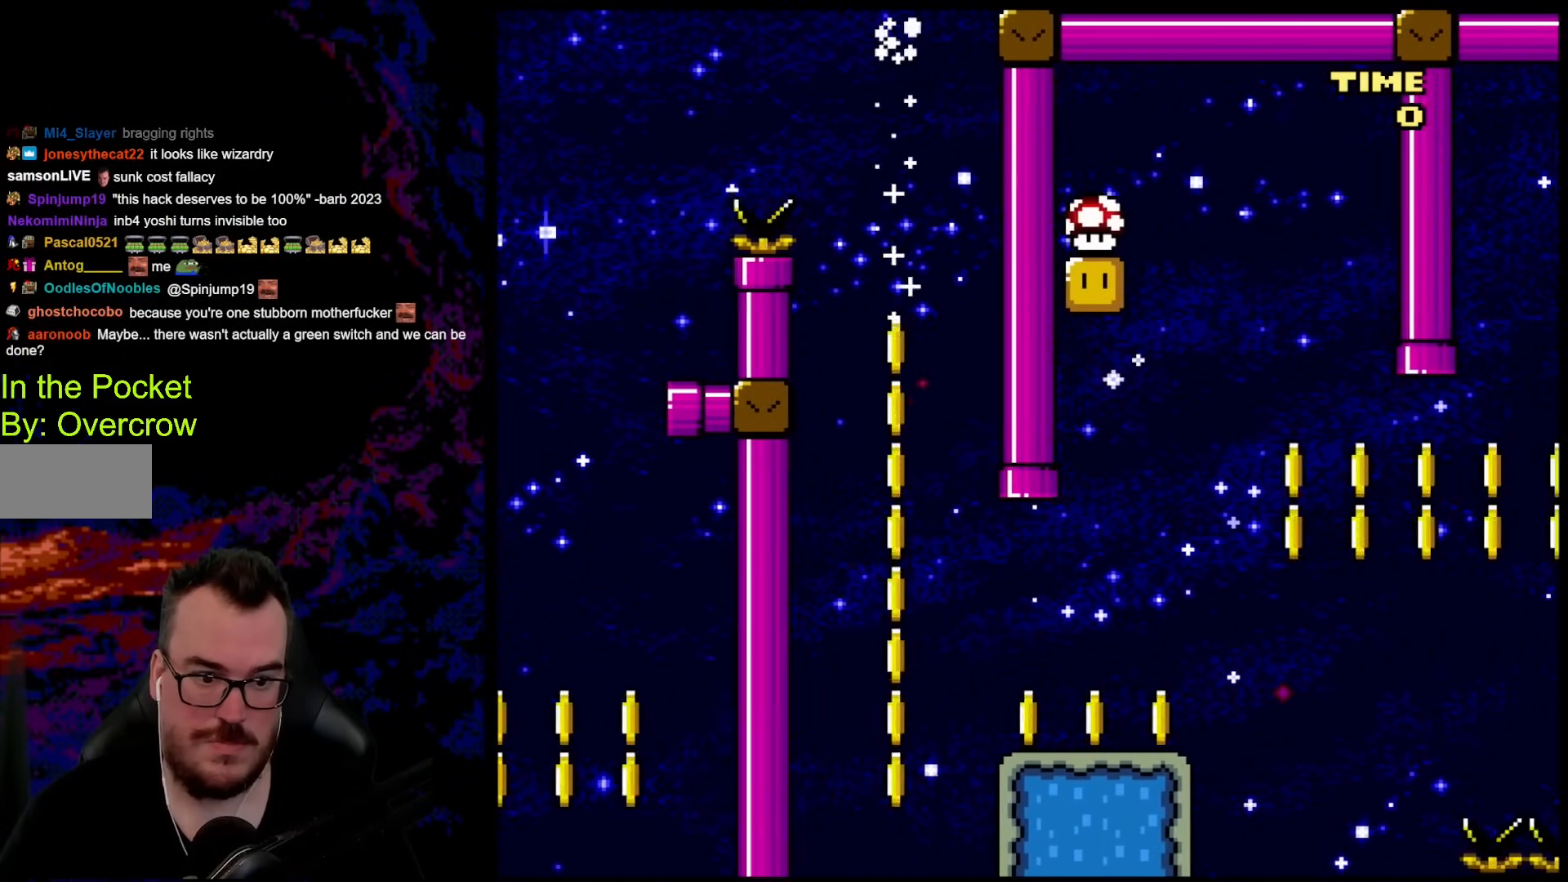
{"buttons": ["B", "Y", "DPAD_LEFT"], "events": [[301, "DPAD_DOWN", "down"], [318, "DPAD_DOWN", "up"], [318, "DPAD_LEFT", "down"], [318, "DPAD_RIGHT", "up"], [485, "B", "down"]]}
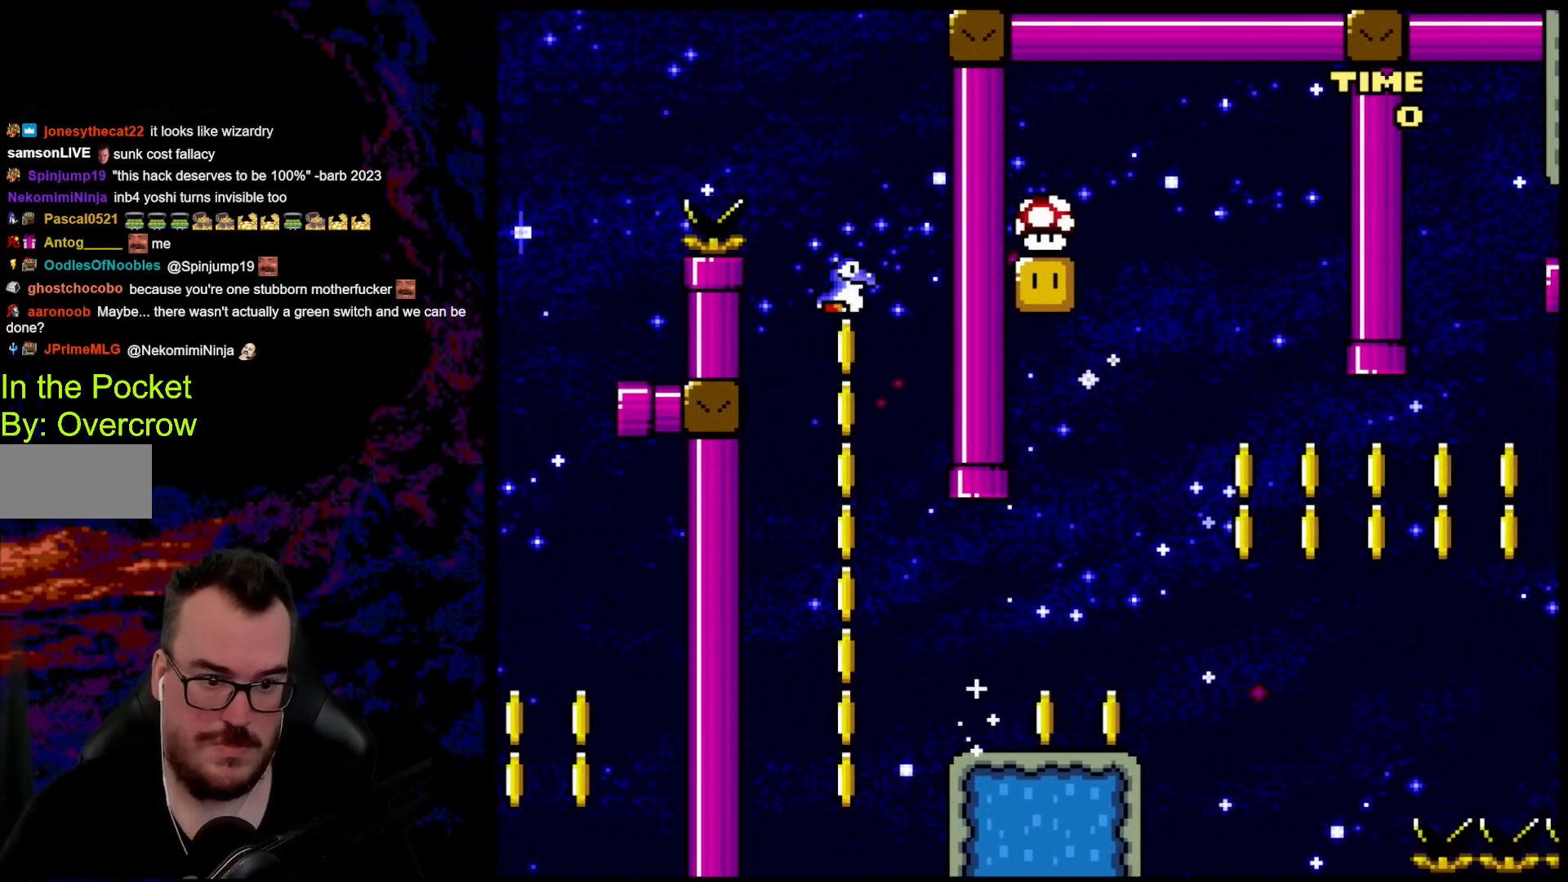
{"buttons": ["B", "Y", "DPAD_RIGHT"], "events": [[301, "DPAD_LEFT", "up"], [301, "DPAD_RIGHT", "down"]]}
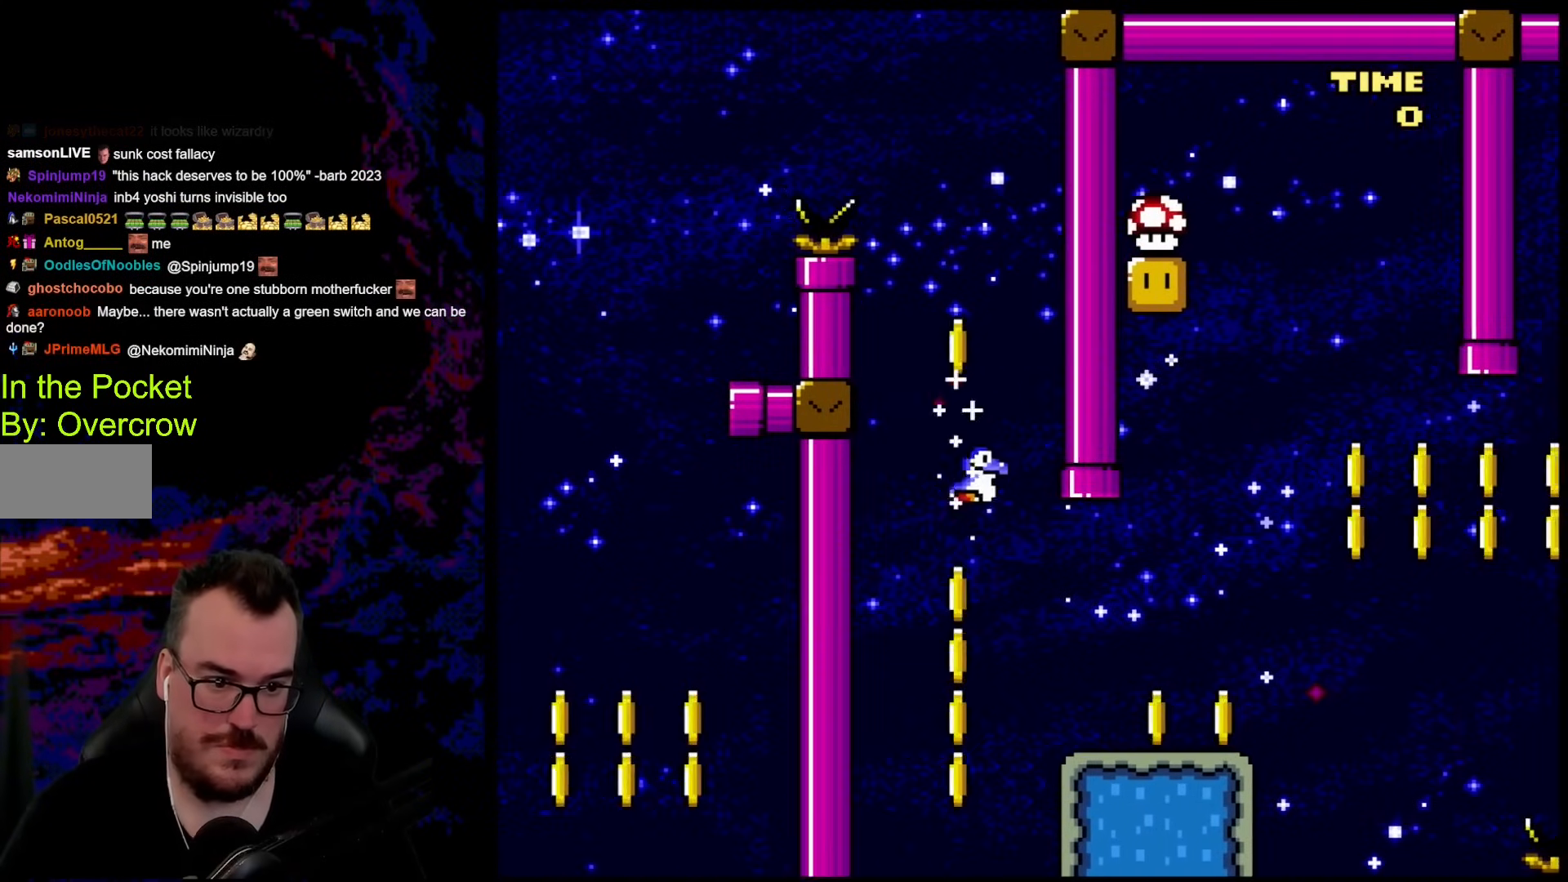
{"buttons": ["B", "Y", "DPAD_LEFT"], "events": [[84, "B", "up"], [167, "B", "down"], [451, "DPAD_LEFT", "down"], [451, "DPAD_RIGHT", "up"]]}
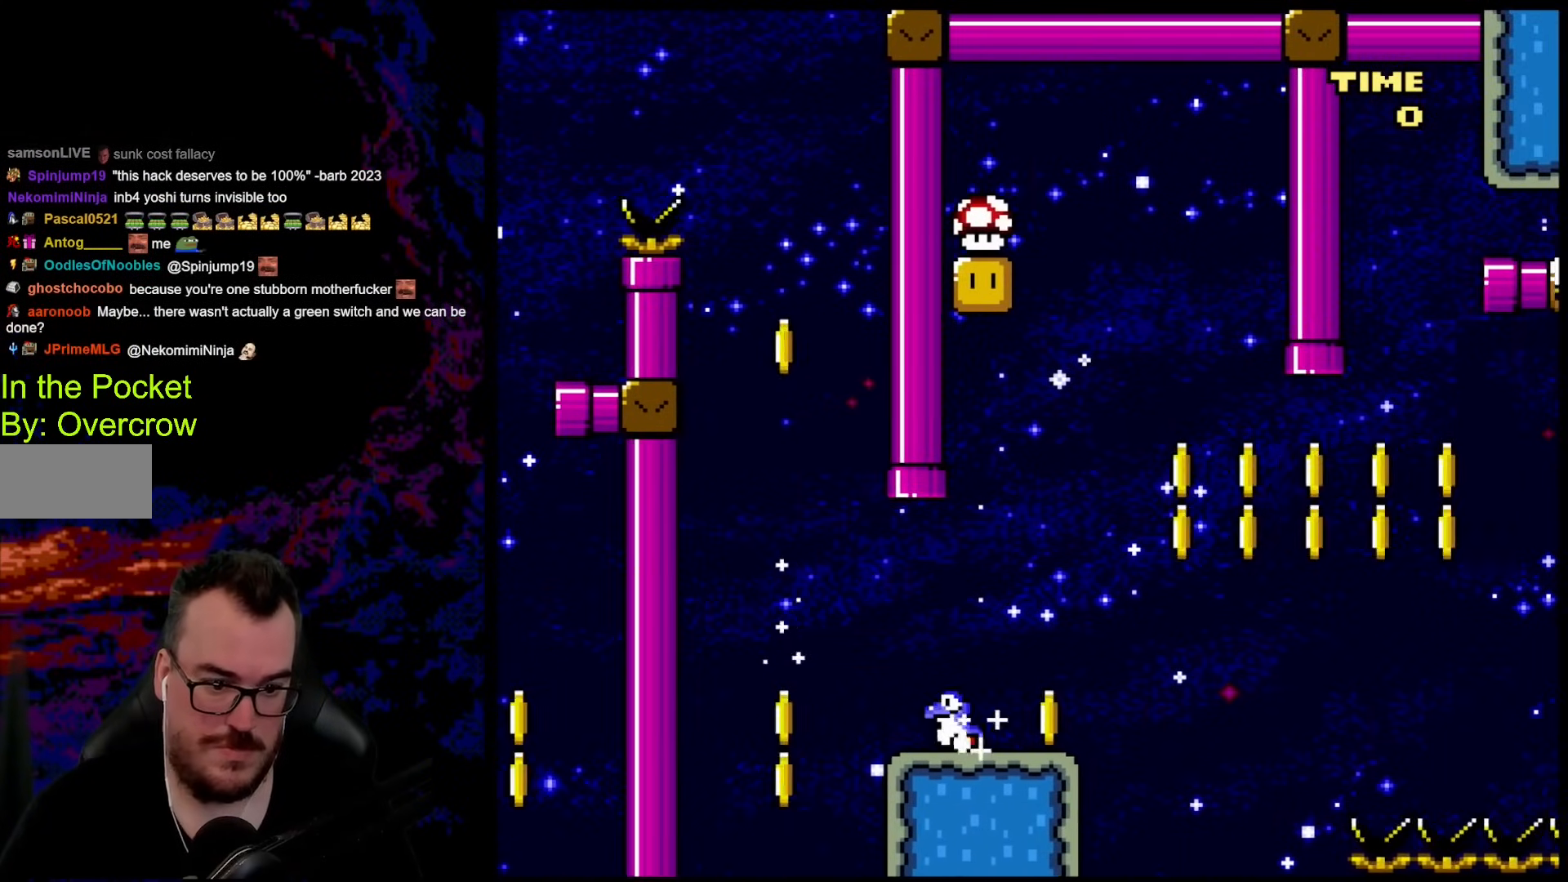
{"buttons": ["Y"], "events": [[50, "B", "up"], [267, "DPAD_LEFT", "up"], [267, "DPAD_RIGHT", "down"], [351, "DPAD_RIGHT", "up"]]}
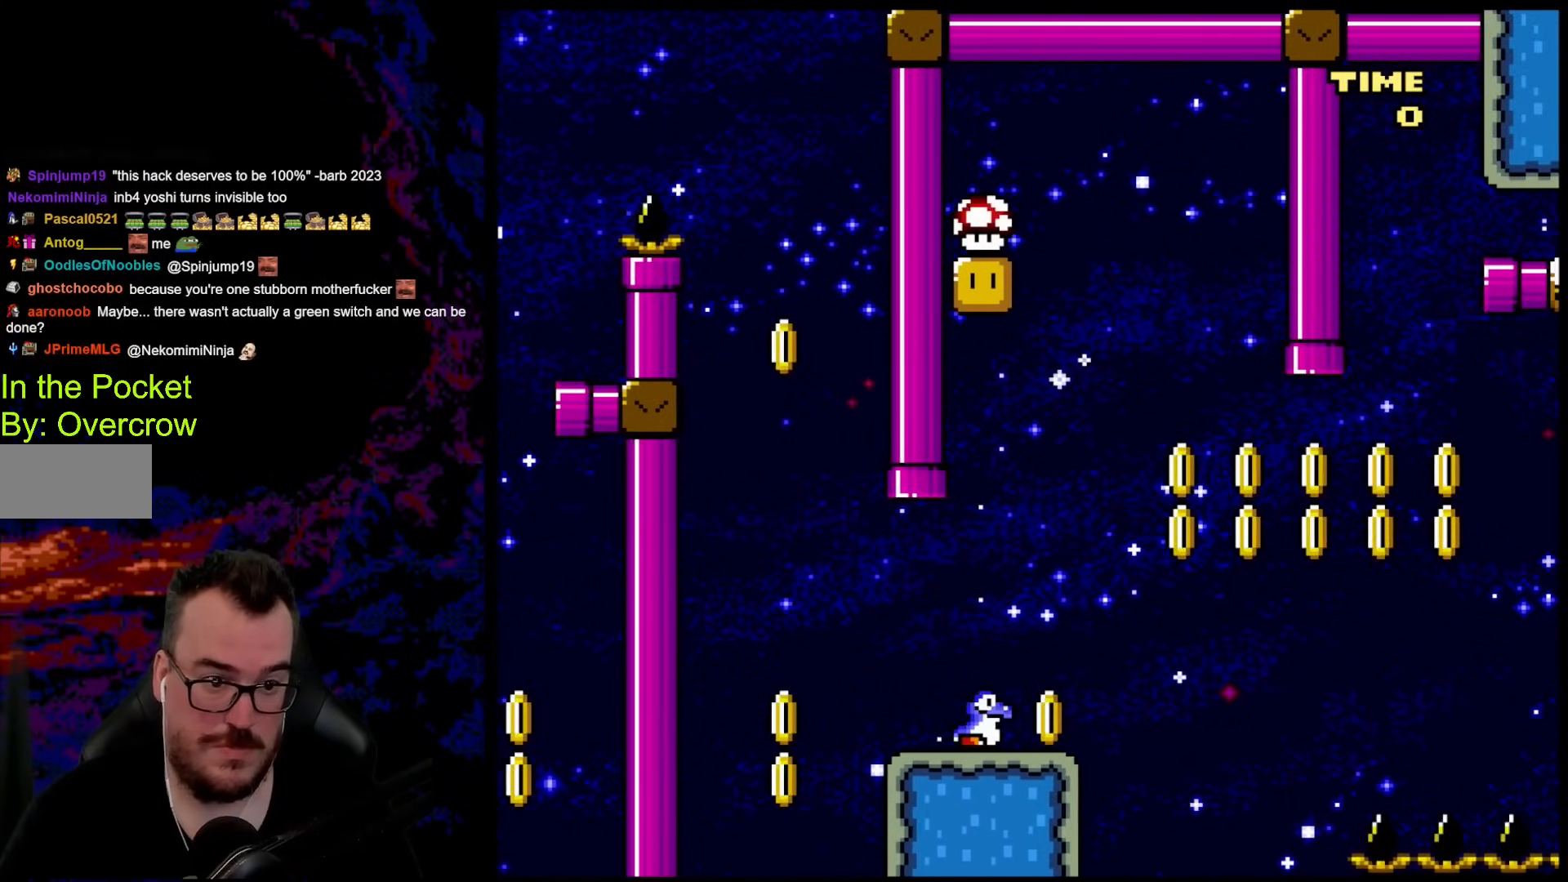
{"buttons": ["Y"], "events": [[117, "DPAD_UP", "down"], [284, "Y", "up"], [385, "Y", "down"], [485, "DPAD_UP", "up"]]}
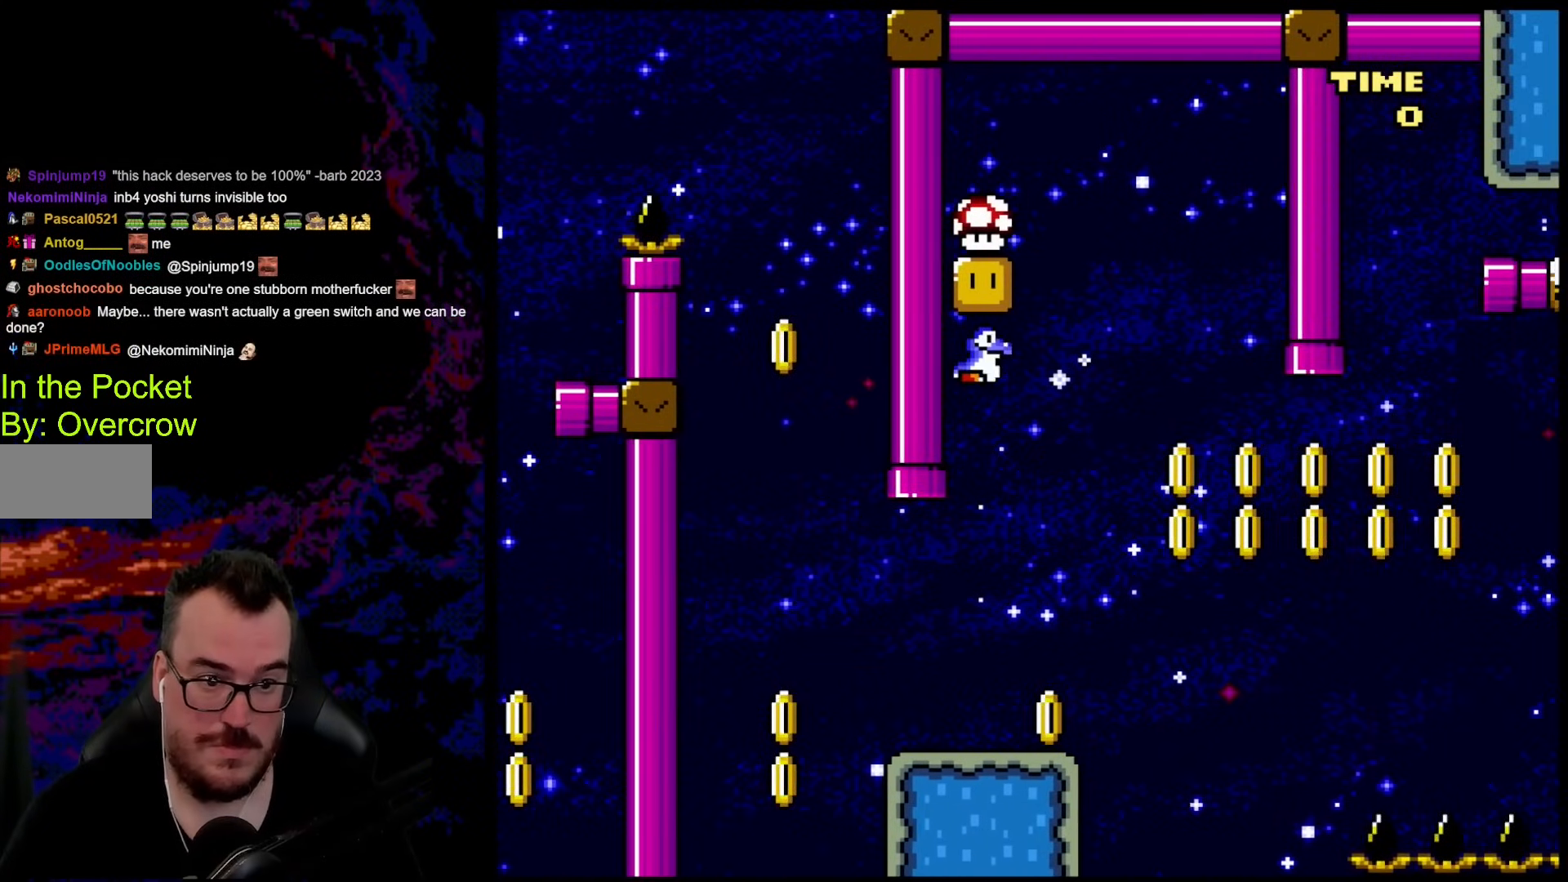
{"buttons": ["Y"], "events": [[167, "DPAD_RIGHT", "down"], [301, "DPAD_RIGHT", "up"]]}
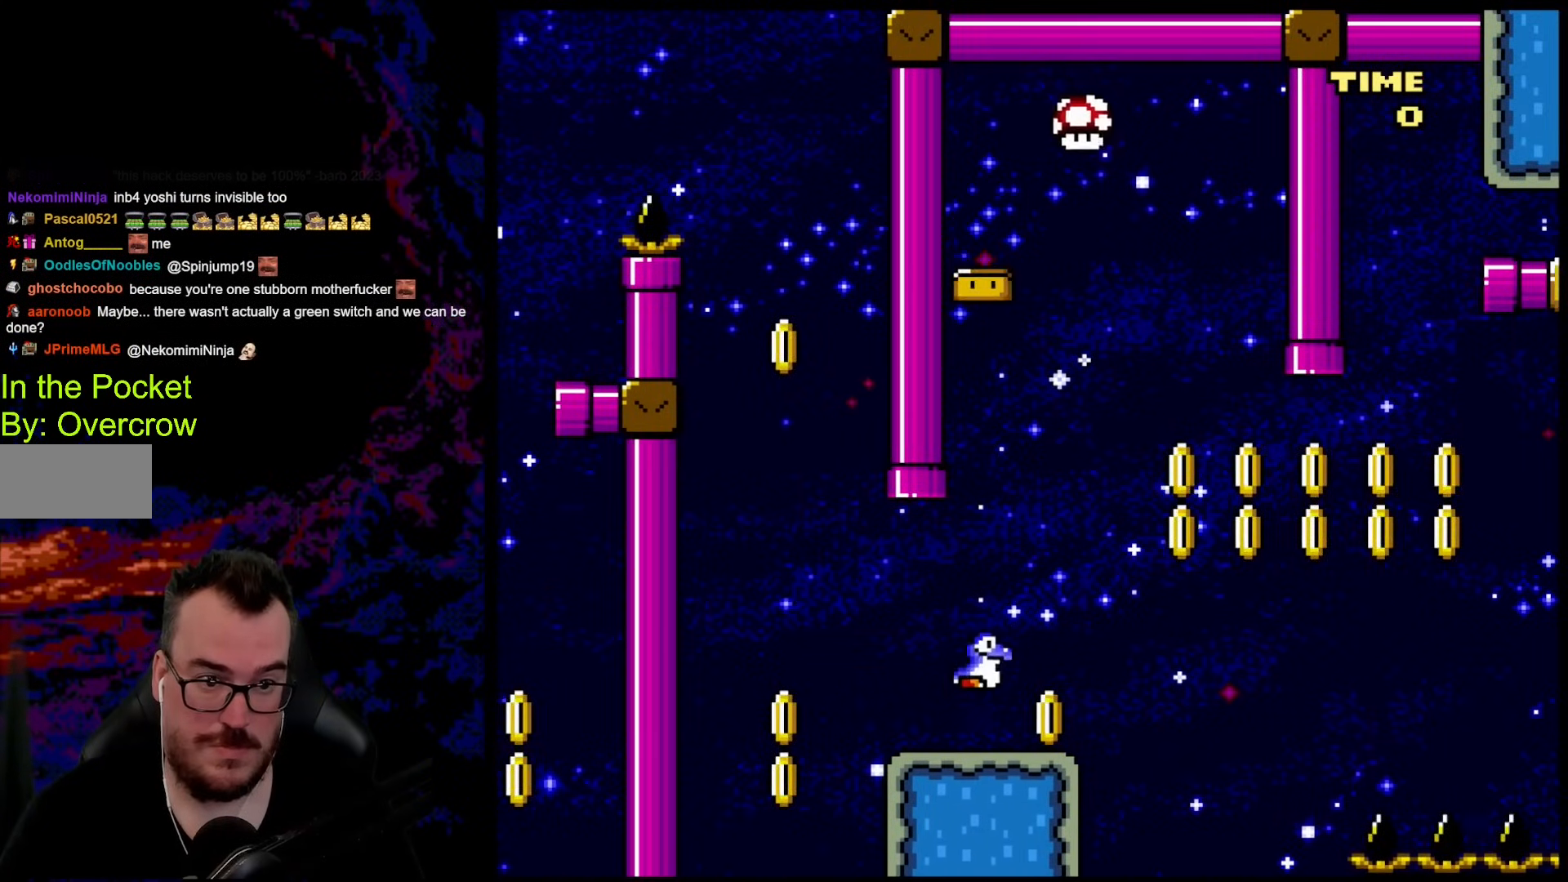
{"buttons": ["B", "DPAD_RIGHT"], "events": [[184, "DPAD_RIGHT", "down"], [234, "B", "down"], [485, "Y", "up"]]}
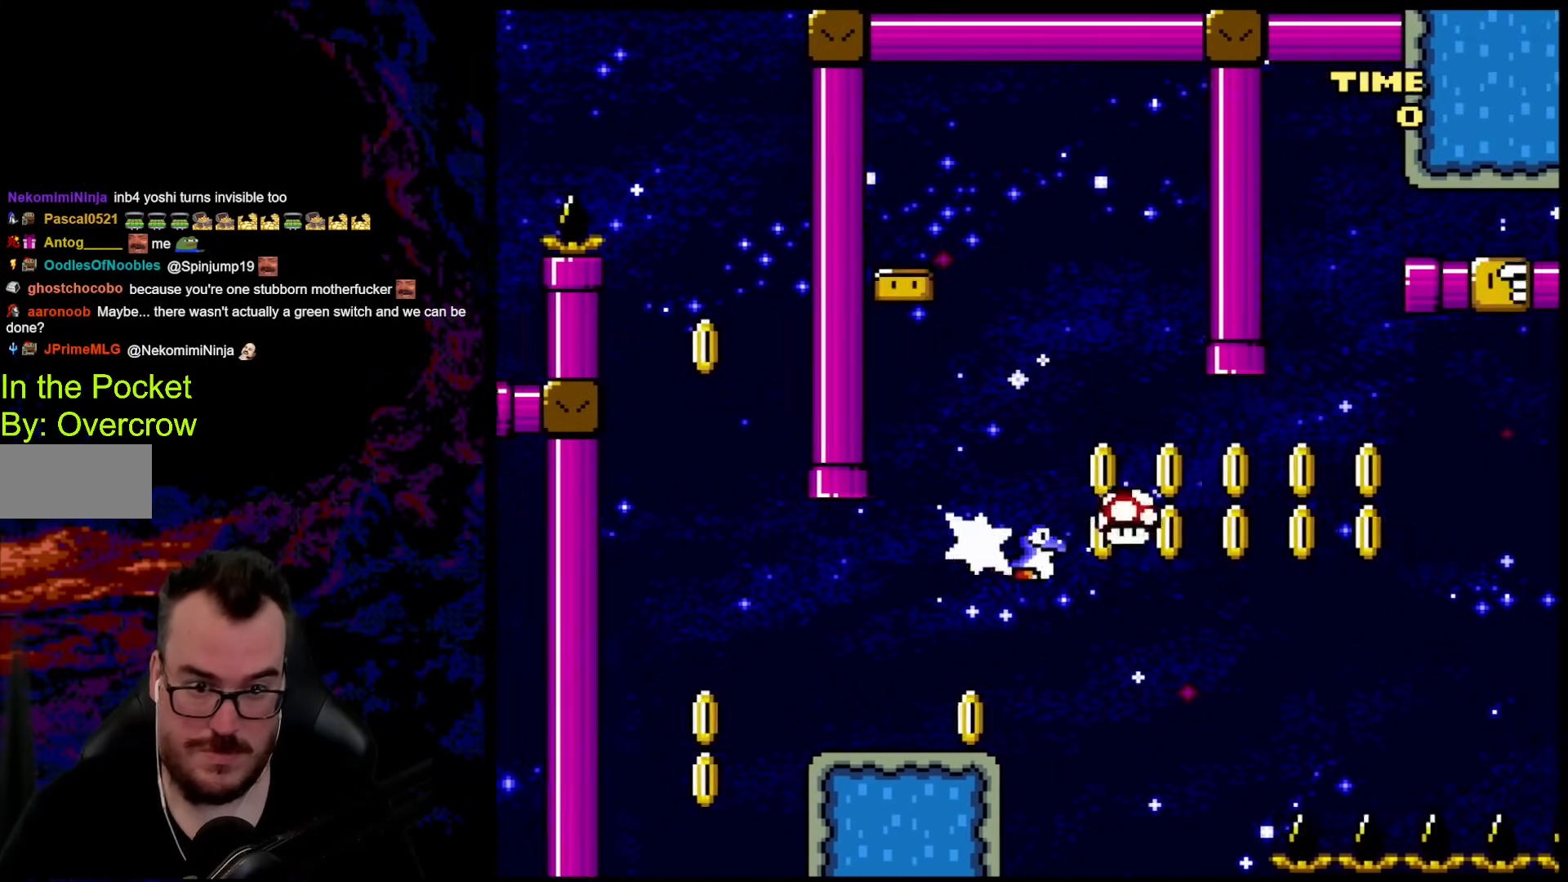
{"buttons": ["B", "Y", "DPAD_RIGHT"], "events": [[67, "DPAD_RIGHT", "up"], [84, "Y", "down"], [117, "DPAD_LEFT", "down"], [468, "DPAD_LEFT", "up"], [468, "DPAD_RIGHT", "down"]]}
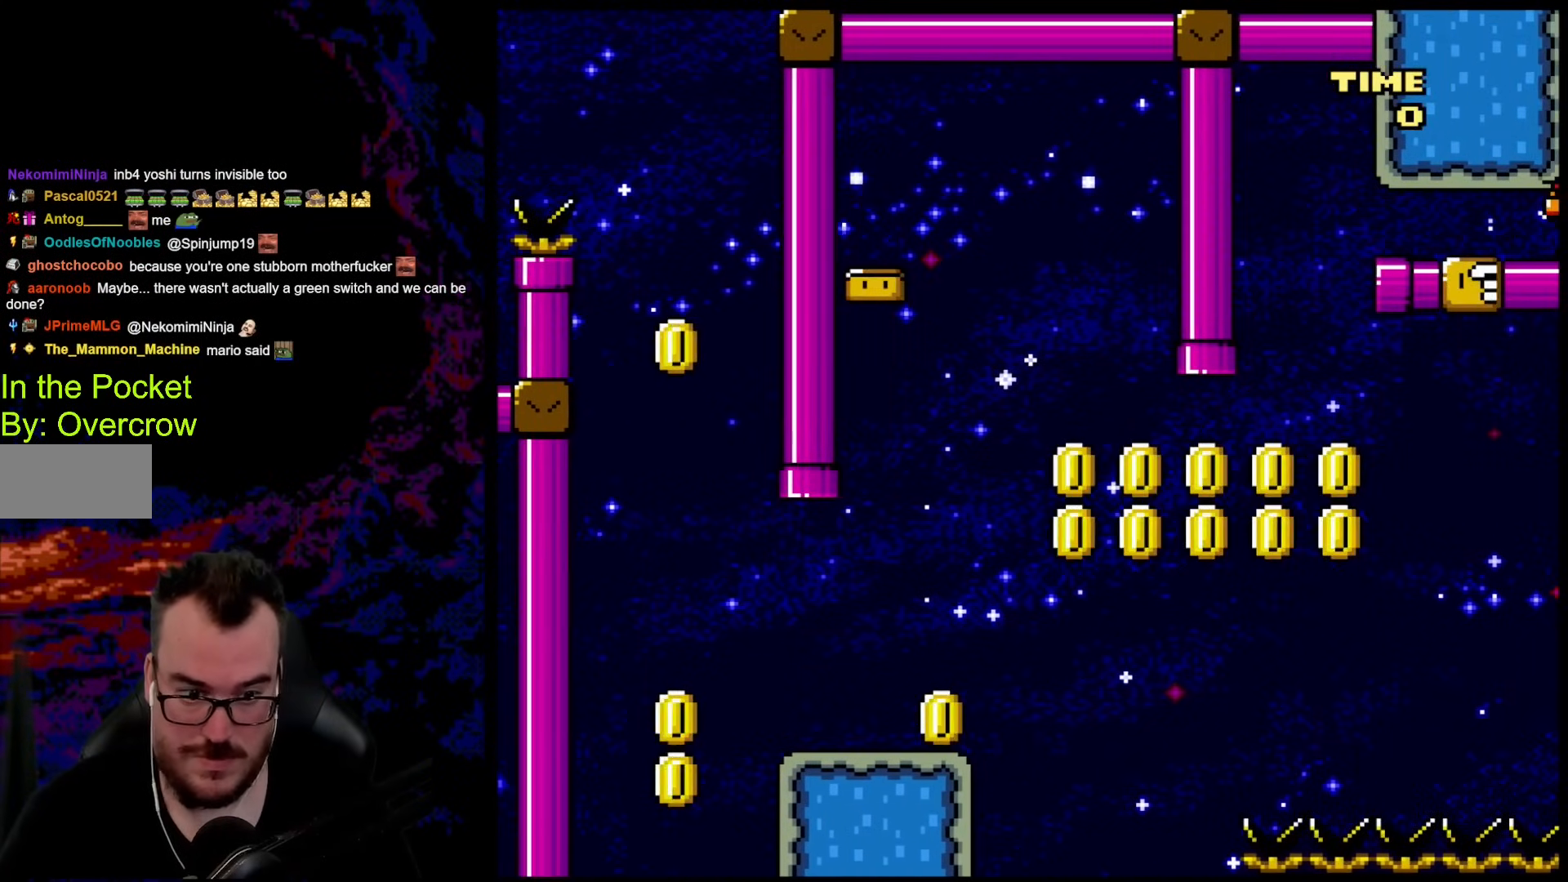
{"buttons": ["Y"], "events": [[33, "B", "up"], [67, "DPAD_RIGHT", "up"]]}
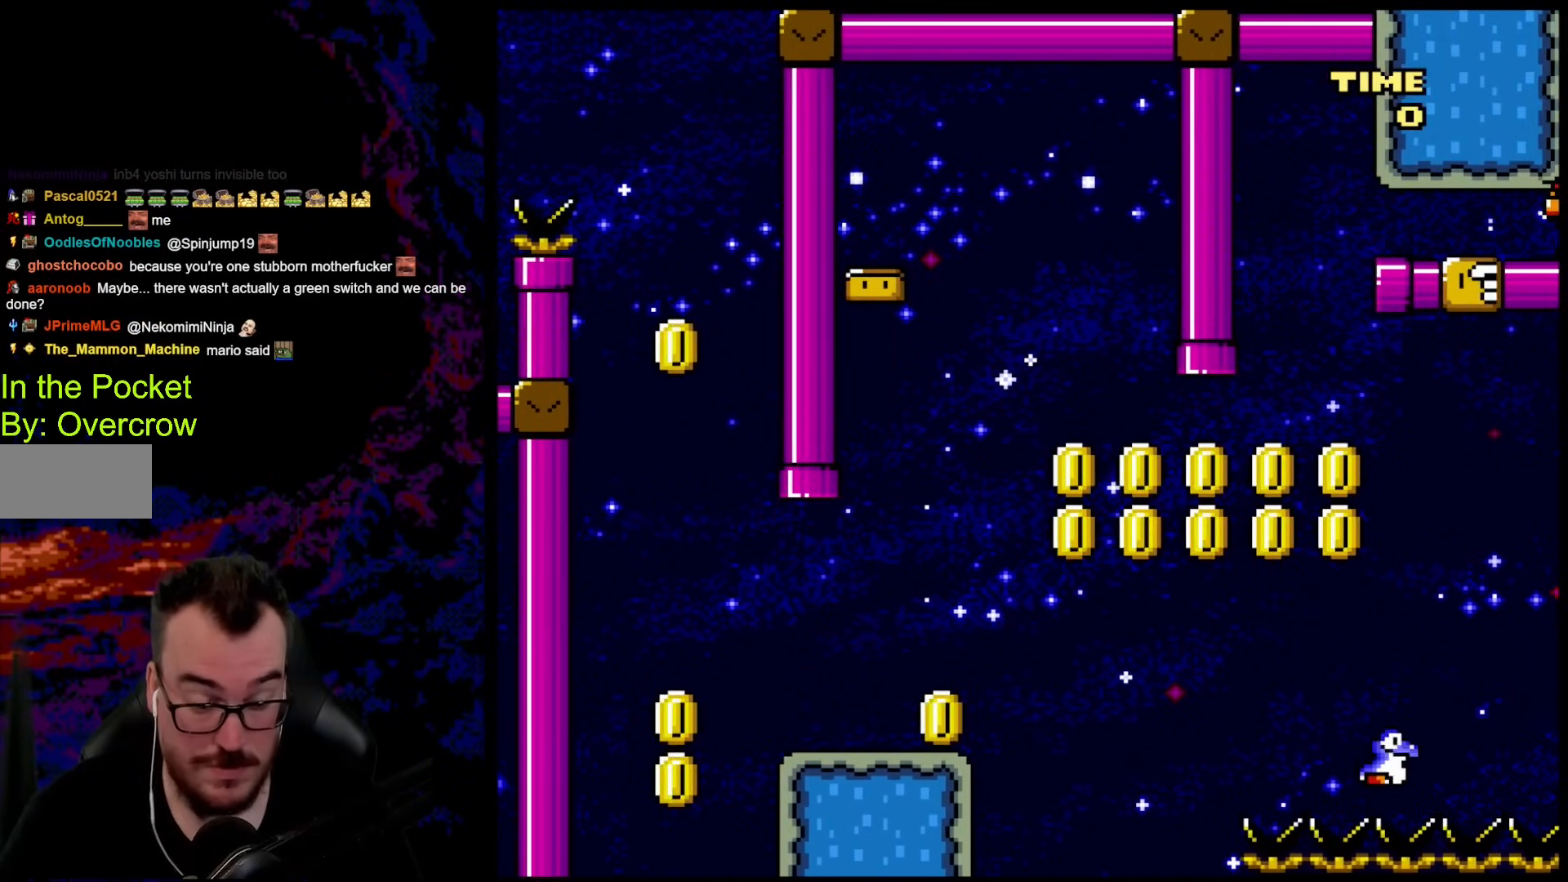
{"buttons": ["Y"], "events": []}
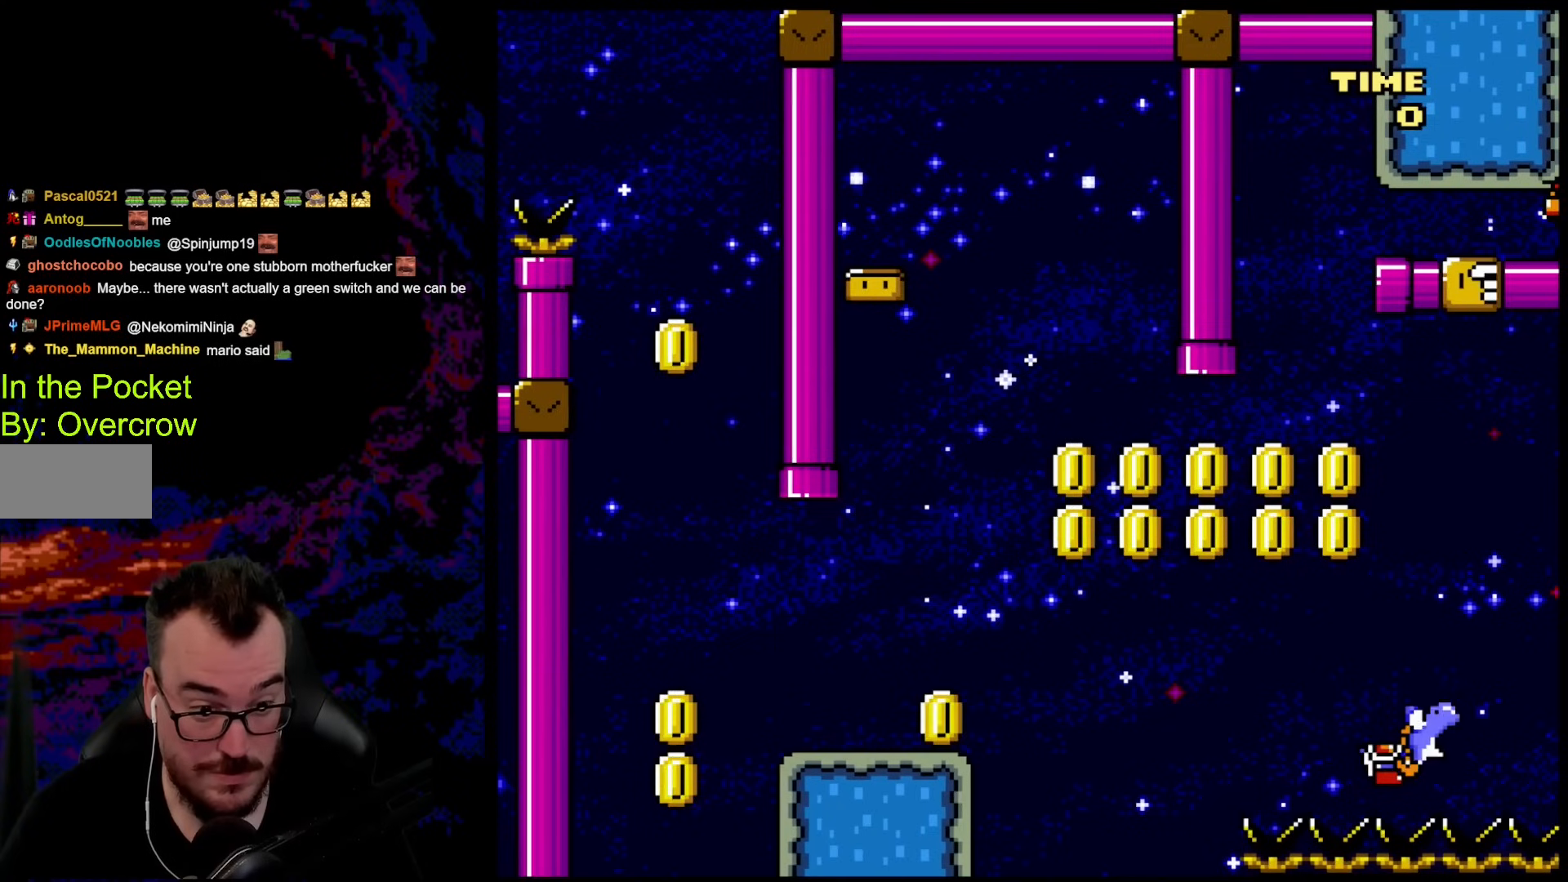
{"buttons": ["Y"], "events": []}
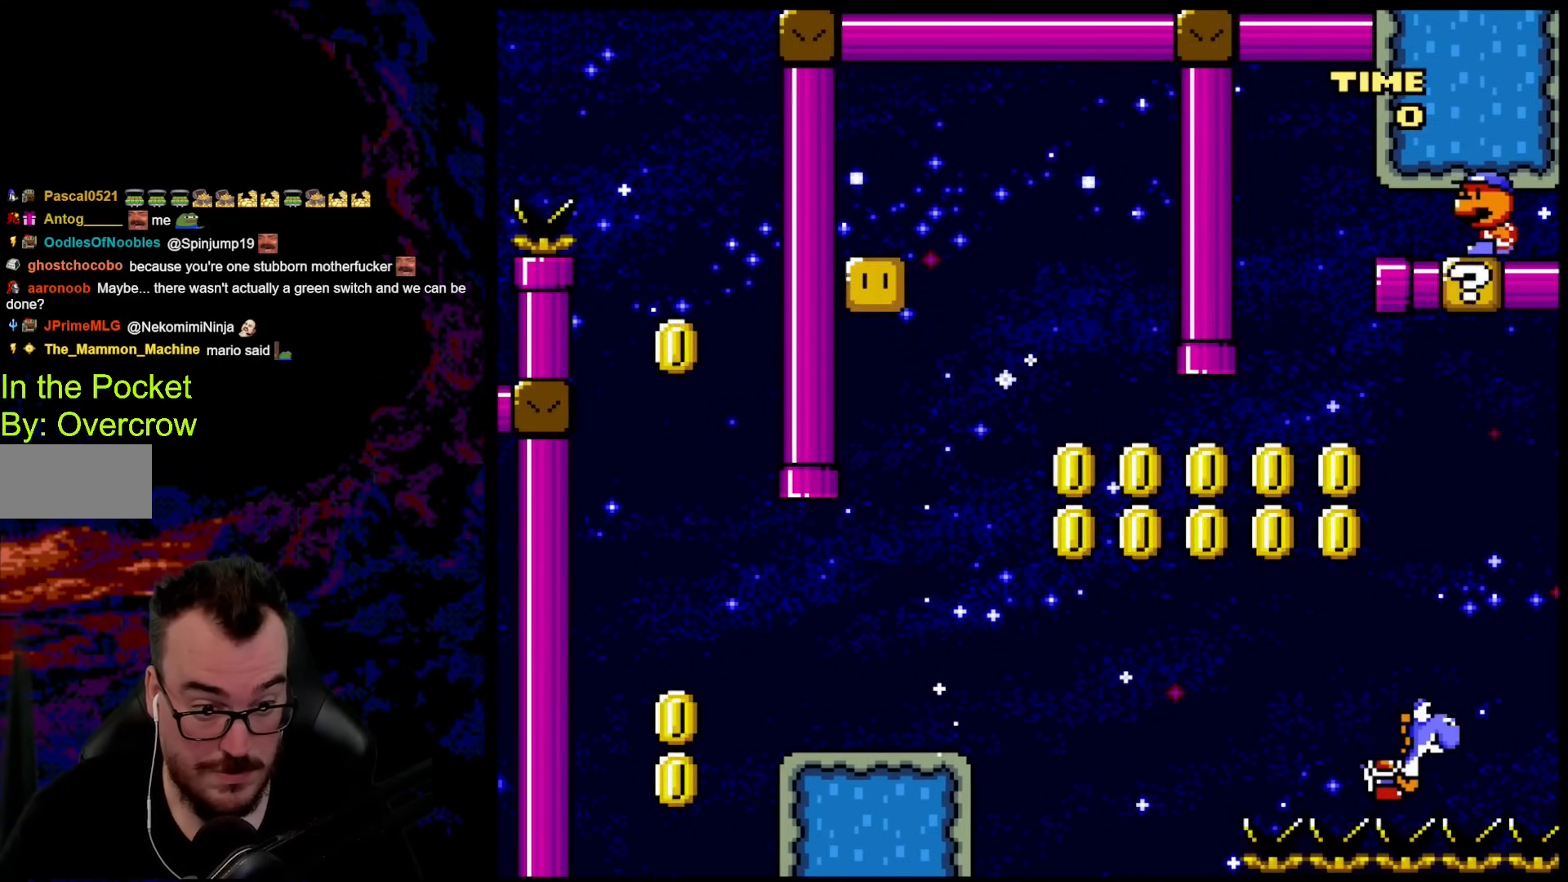
{"buttons": ["Y", "DPAD_RIGHT"], "events": [[452, "DPAD_RIGHT", "down"]]}
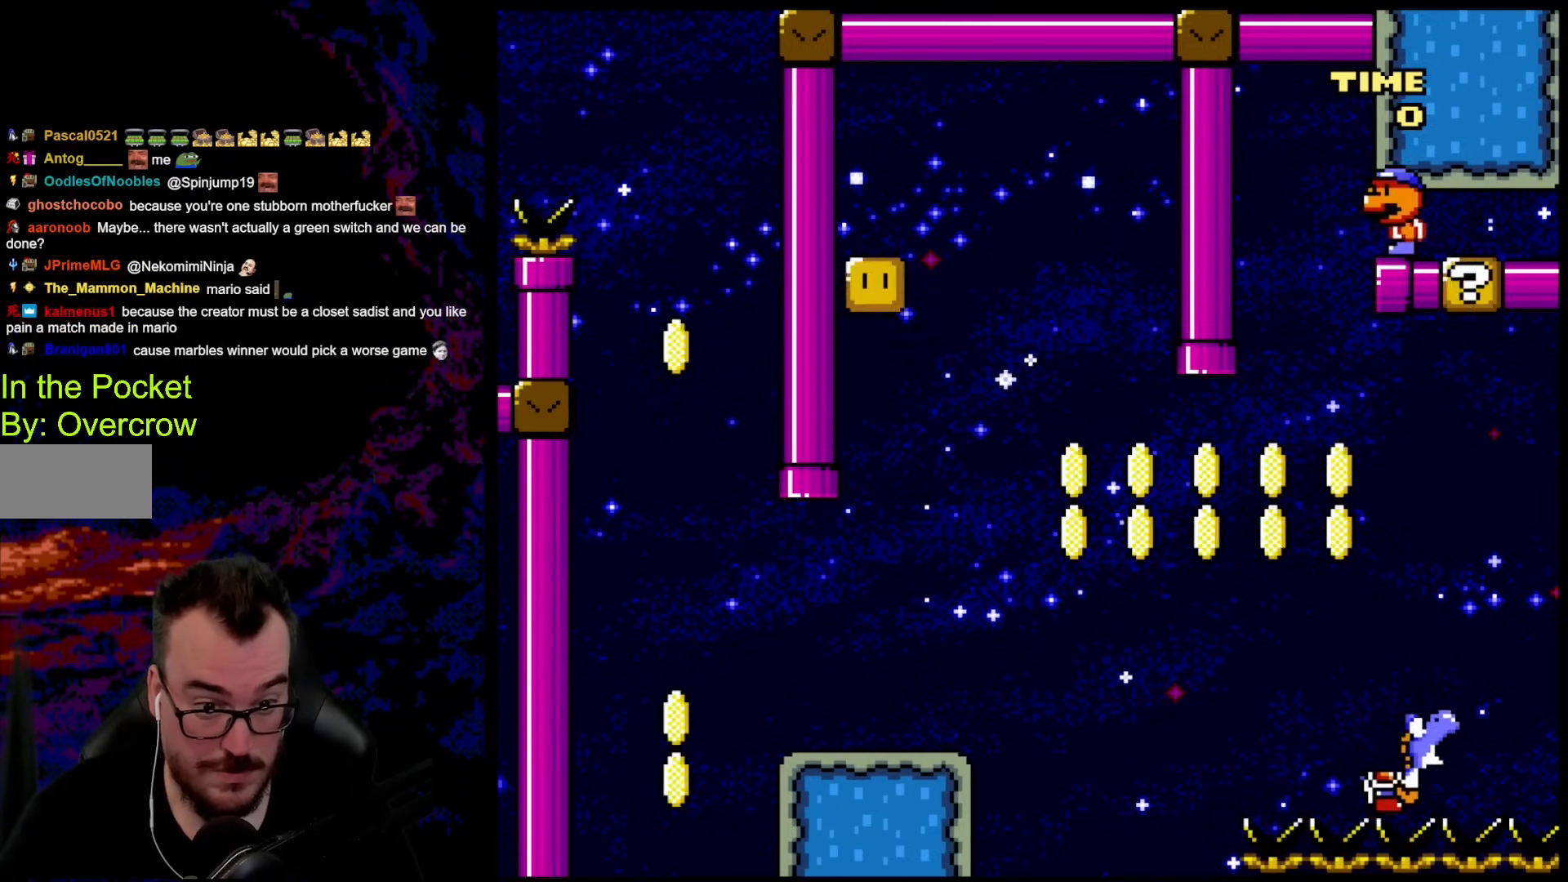
{"buttons": ["B", "Y", "DPAD_RIGHT"], "events": [[67, "B", "down"]]}
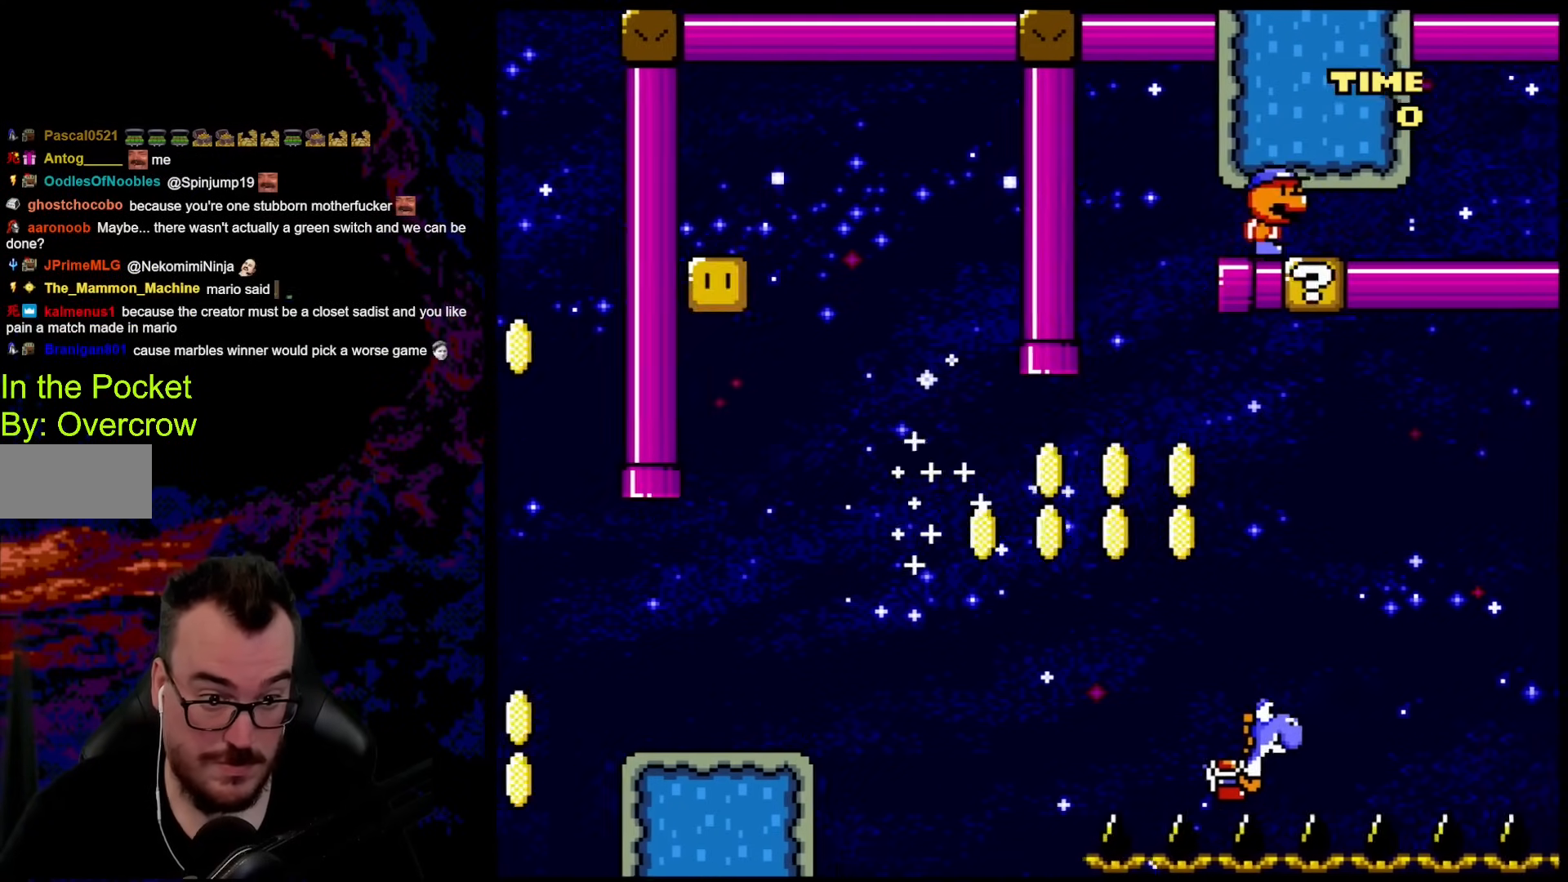
{"buttons": ["Y"], "events": [[469, "DPAD_RIGHT", "up"], [502, "B", "up"]]}
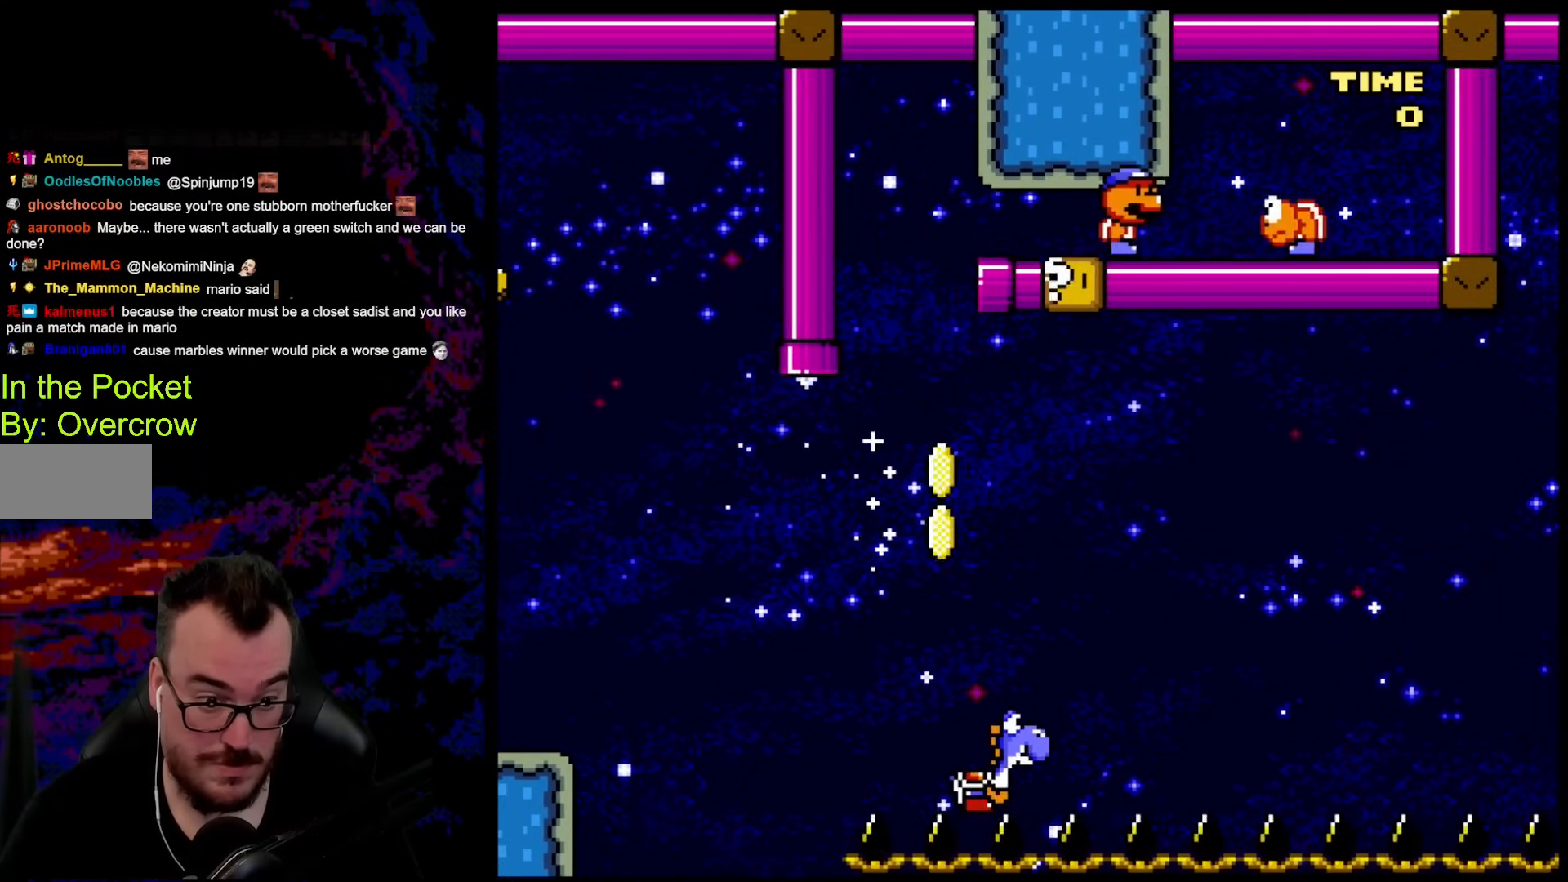
{"buttons": ["Y"], "events": []}
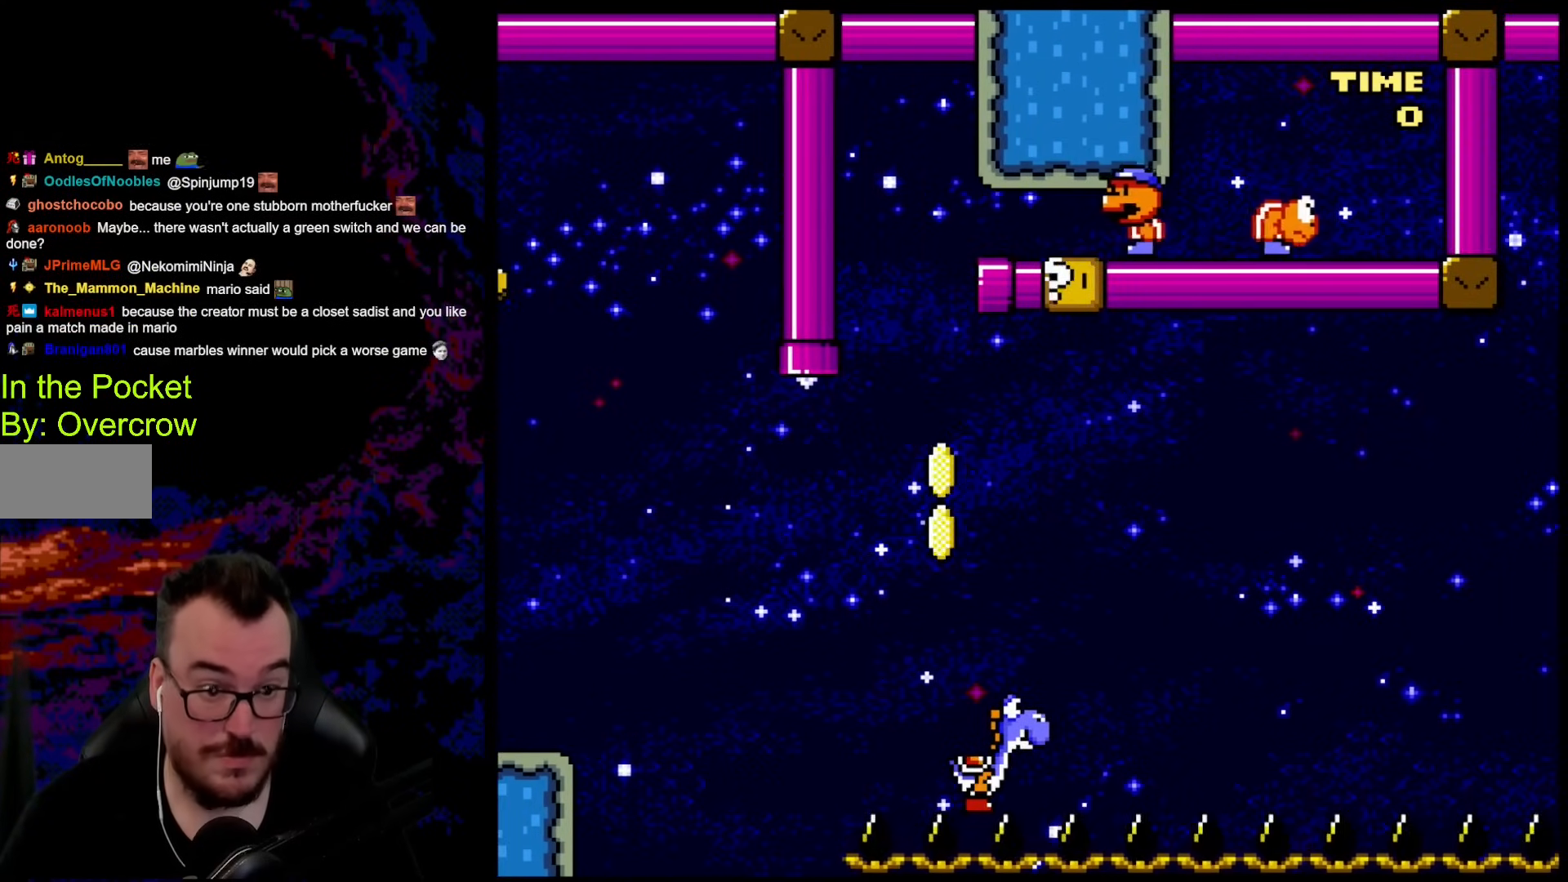
{"buttons": ["Y"], "events": []}
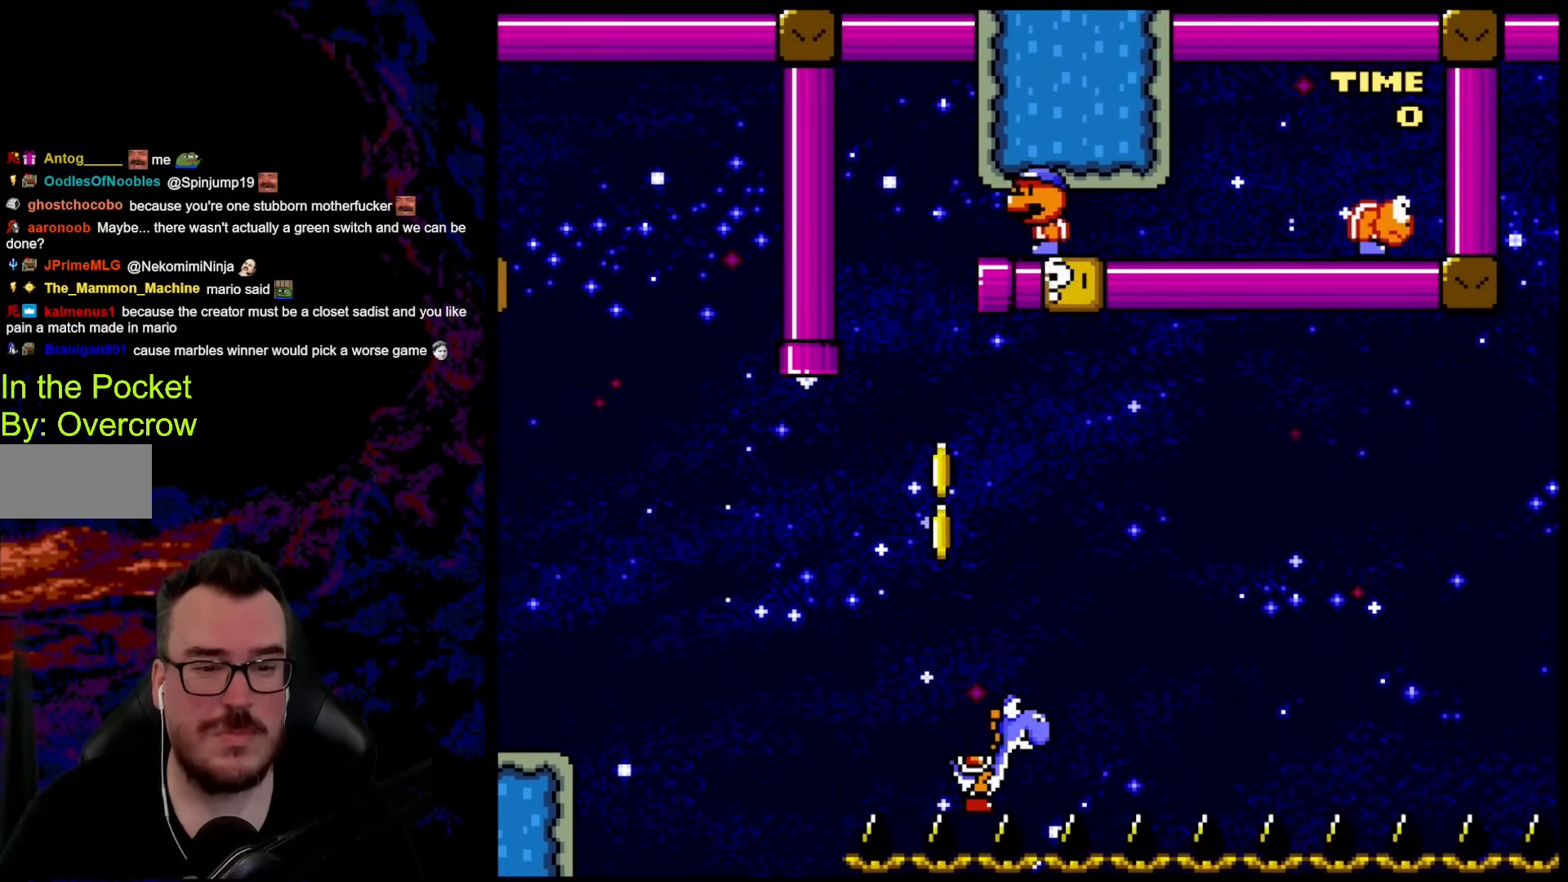
{"buttons": ["DPAD_RIGHT"], "events": [[17, "Y", "up"], [452, "DPAD_RIGHT", "down"]]}
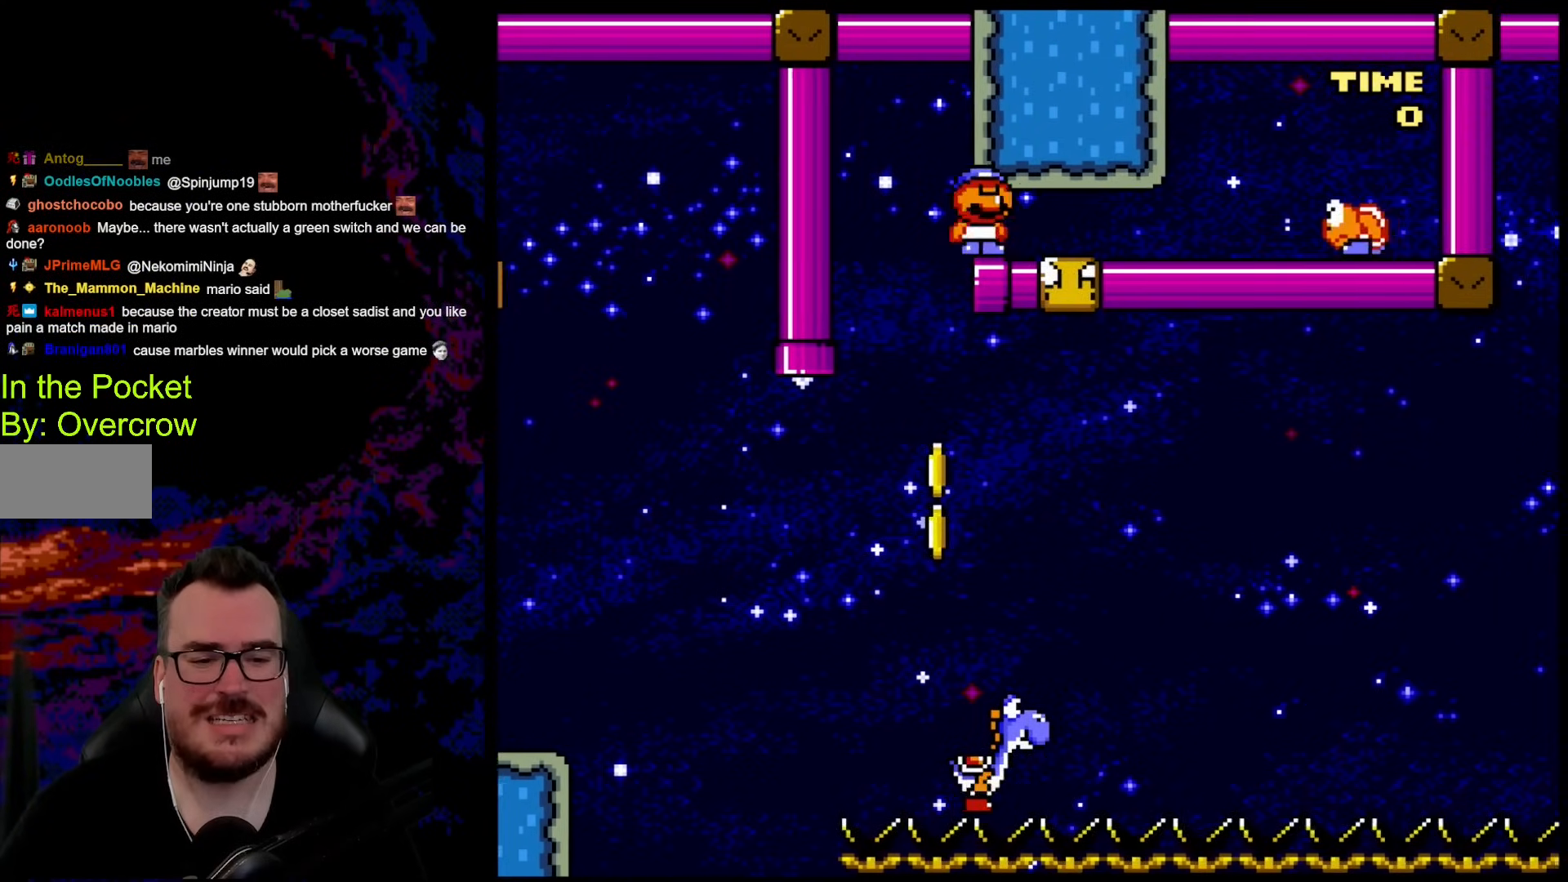
{"buttons": [], "events": [[251, "DPAD_RIGHT", "up"], [268, "DPAD_LEFT", "down"], [368, "DPAD_LEFT", "up"]]}
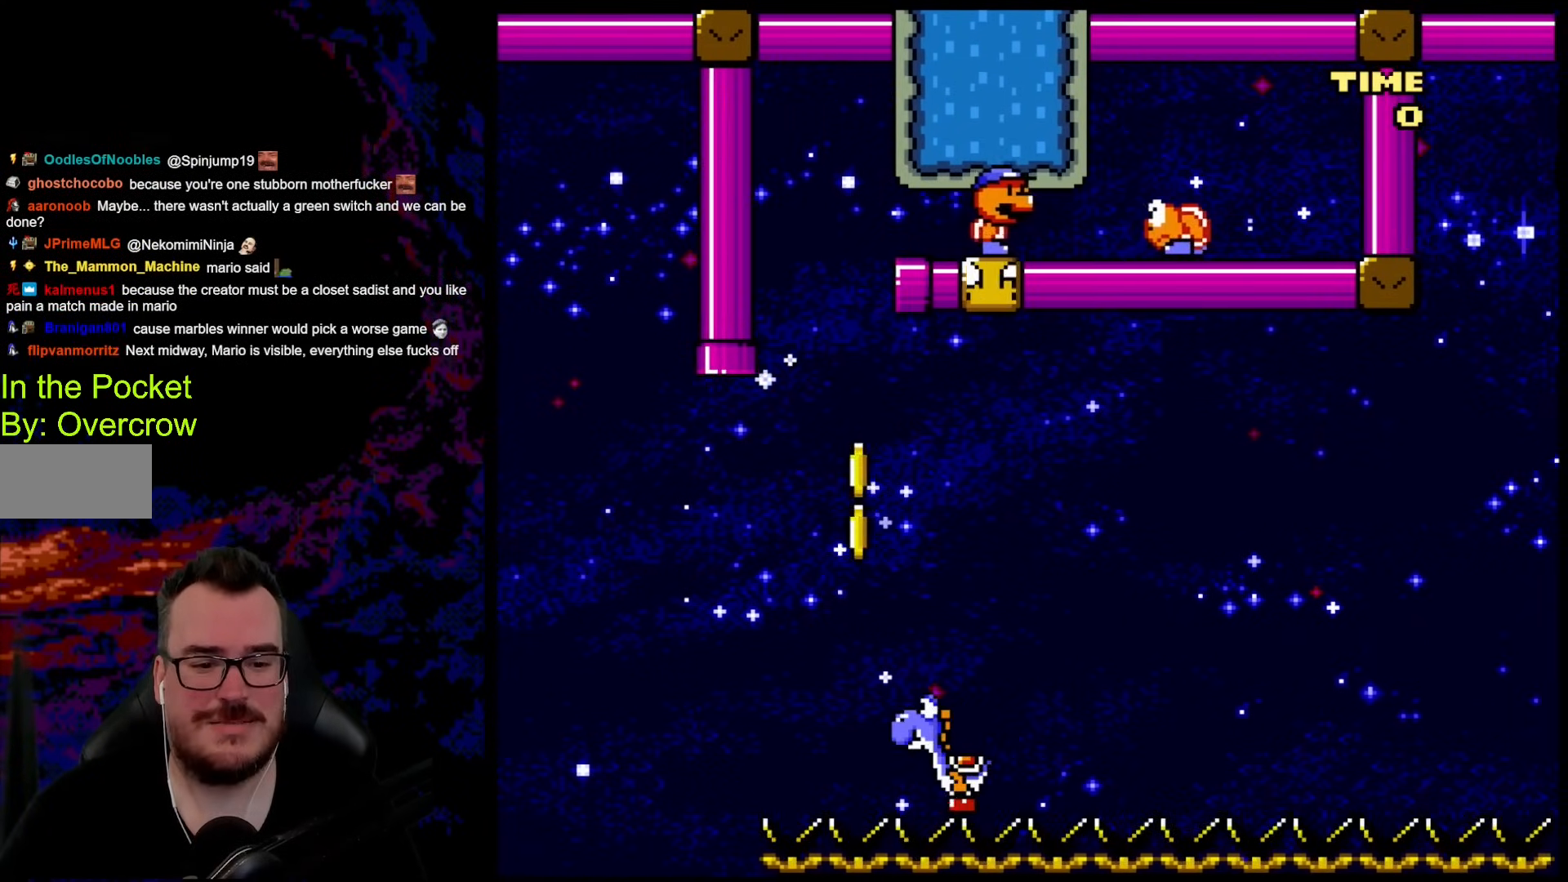
{"buttons": ["Y"], "events": [[401, "Y", "down"]]}
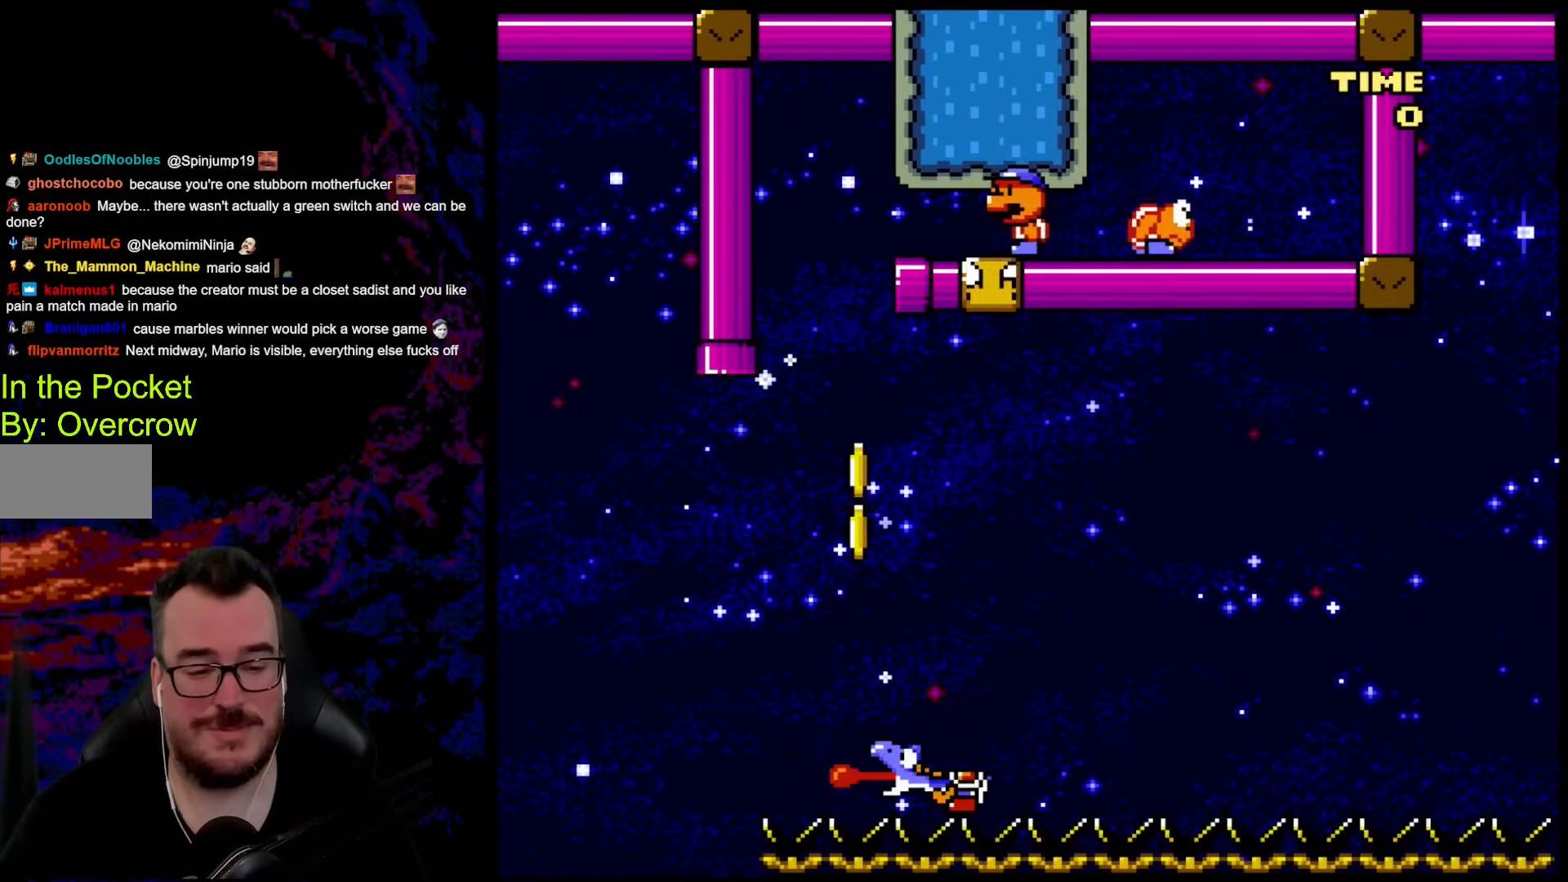
{"buttons": [], "events": [[435, "Y", "up"]]}
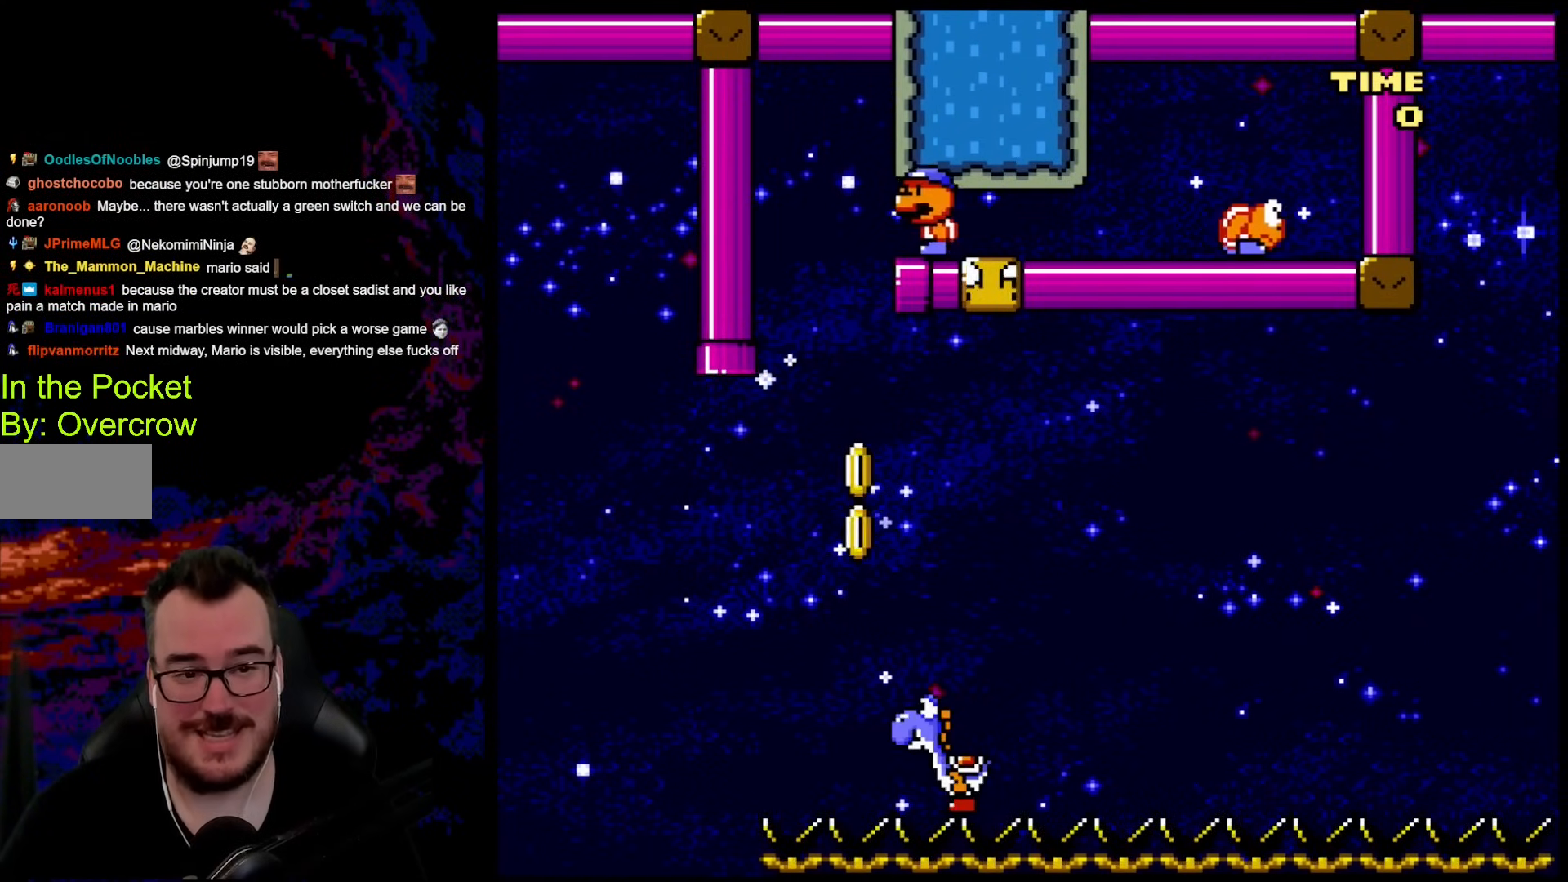
{"buttons": [], "events": []}
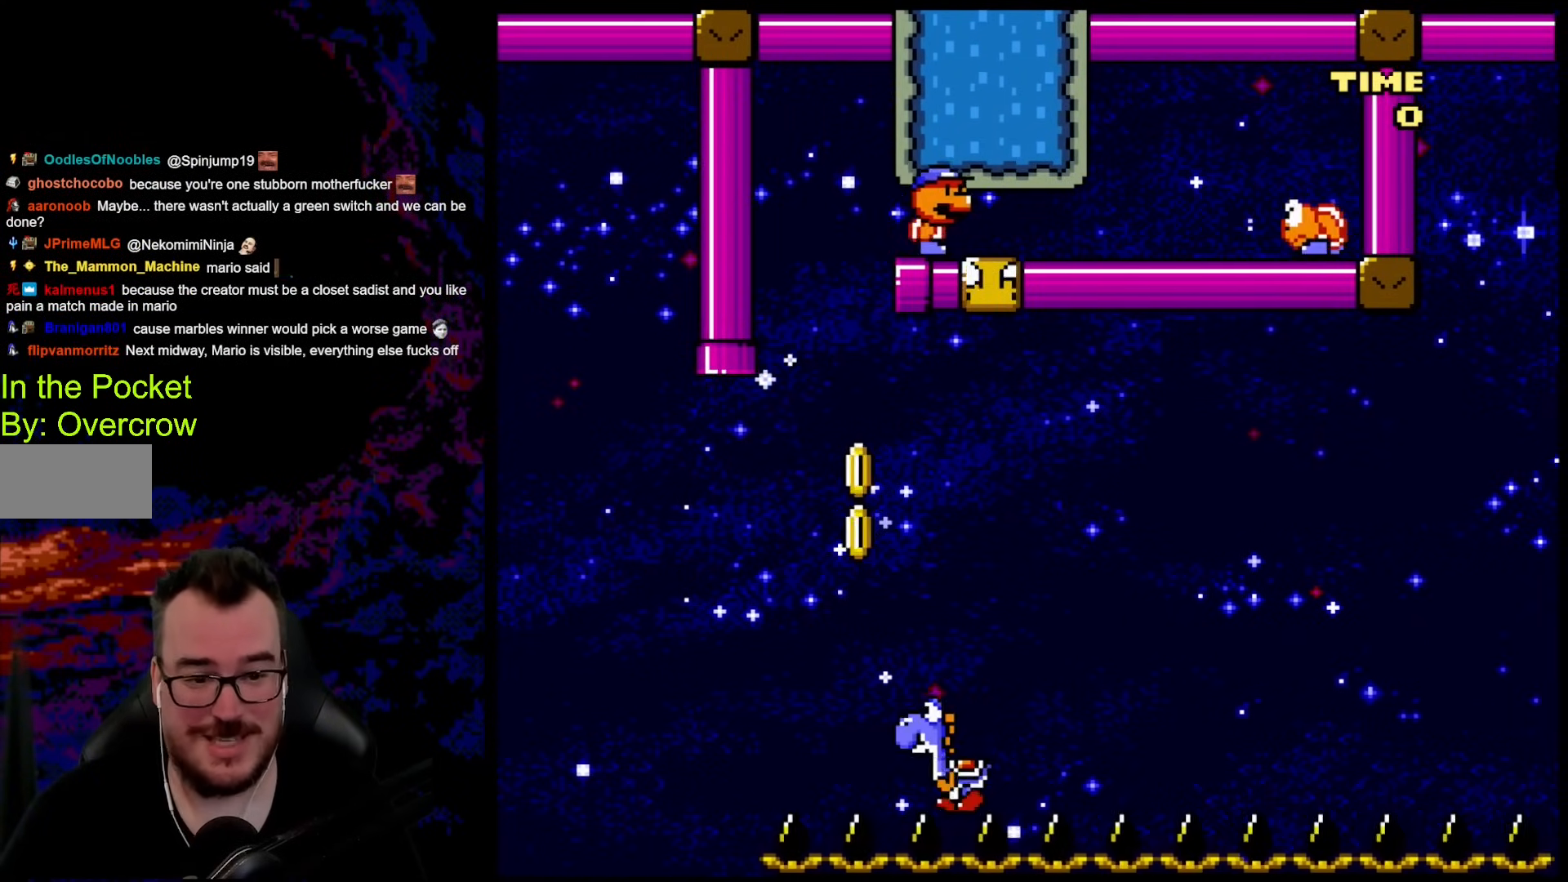
{"buttons": [], "events": [[17, "DPAD_LEFT", "down"], [117, "DPAD_LEFT", "up"], [184, "DPAD_RIGHT", "down"], [234, "DPAD_RIGHT", "up"]]}